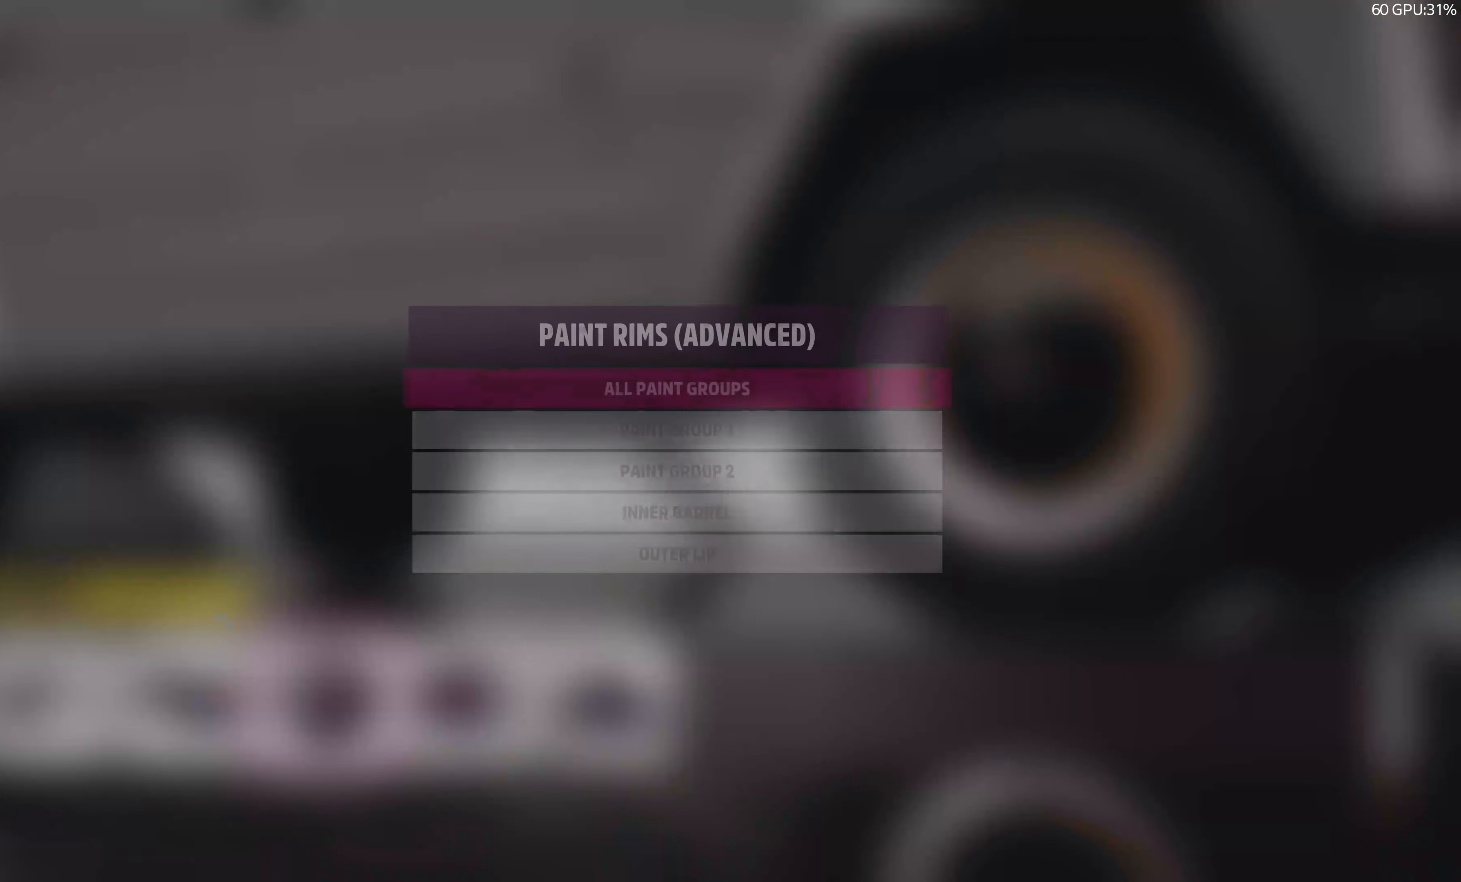
Gameplay with a controller (PlayStation layout); each line is a JSON object with the inputs held at the frame after it. "events" lists button and stick changes between this image and that frame as [ms after this image, input, new state], when the widget could be followed in between.
{"buttons": ["DPAD_DOWN"], "left_stick": "center", "right_stick": "center", "events": [[150, "DPAD_DOWN", "down"], [266, "DPAD_DOWN", "up"], [383, "DPAD_DOWN", "down"]]}
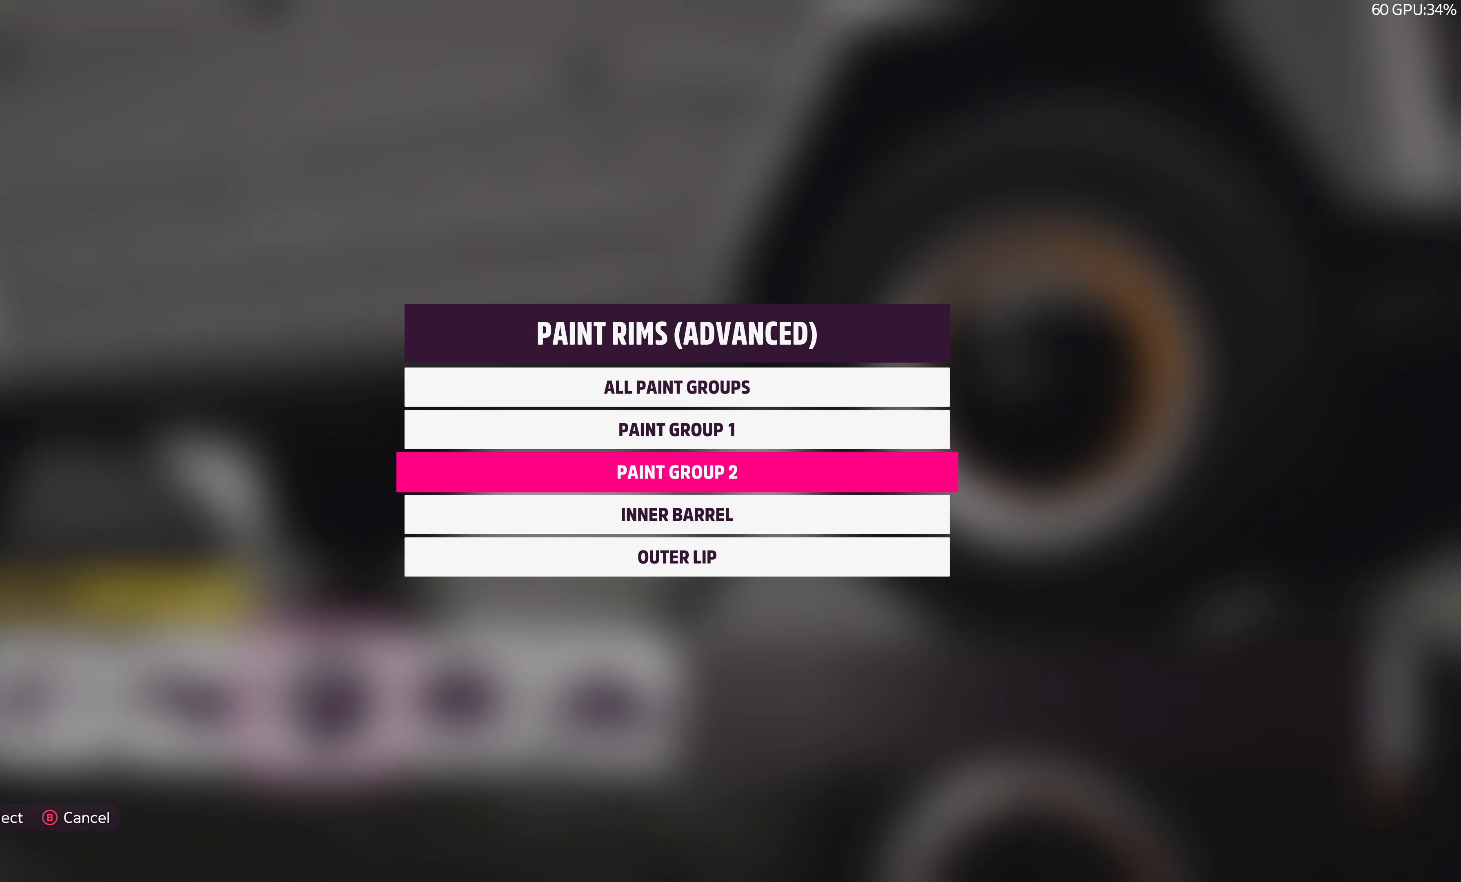
{"buttons": [], "left_stick": "center", "right_stick": "center", "events": [[16, "DPAD_DOWN", "up"], [116, "DPAD_DOWN", "down"], [233, "CROSS", "down"], [233, "DPAD_DOWN", "up"], [366, "CROSS", "up"]]}
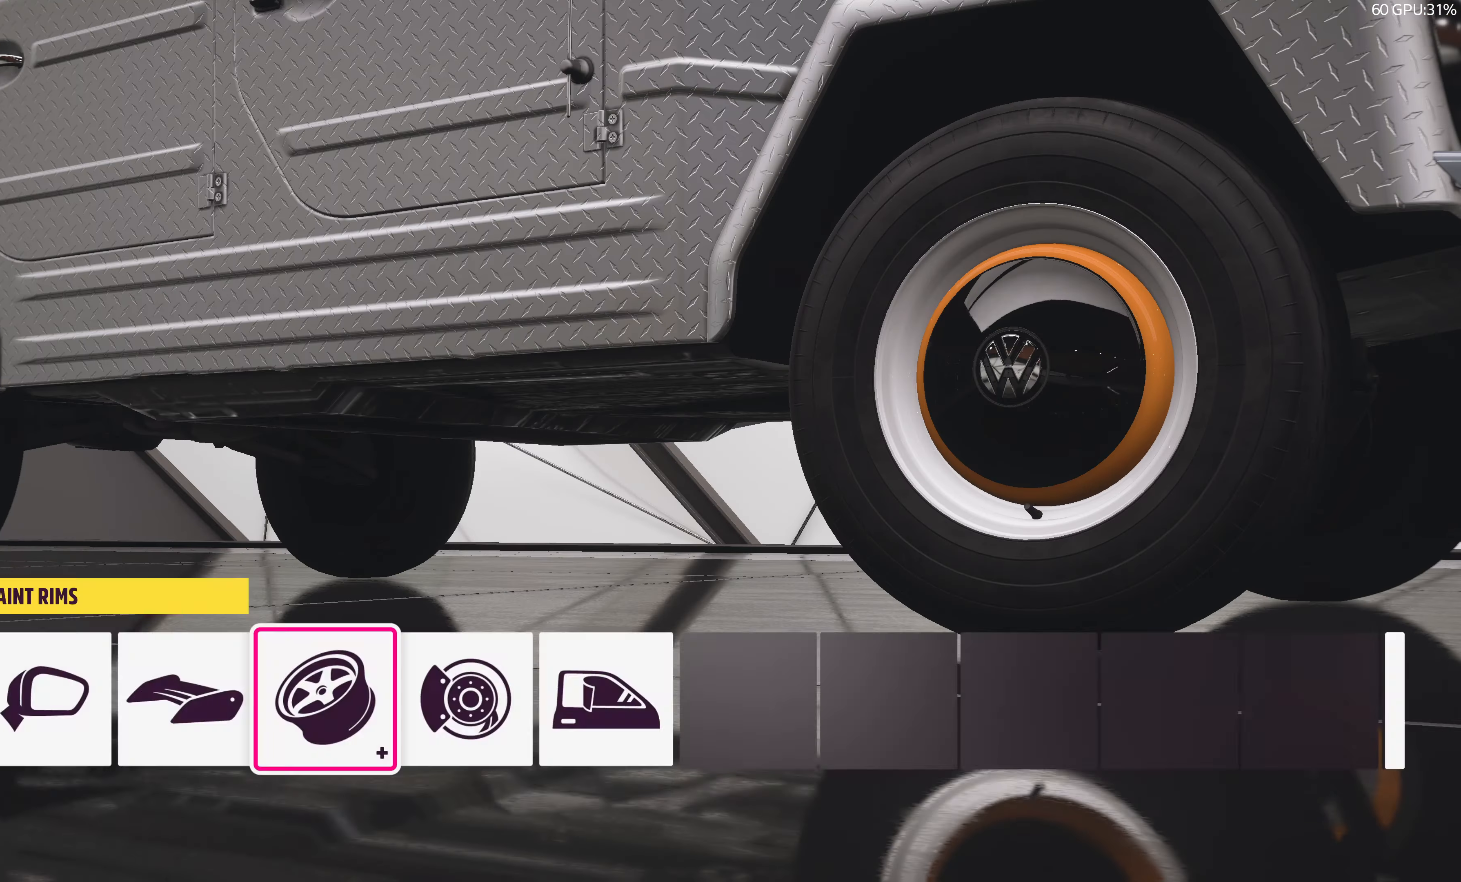
{"buttons": [], "left_stick": "center", "right_stick": "right", "events": [[350, "right_stick", "right"]]}
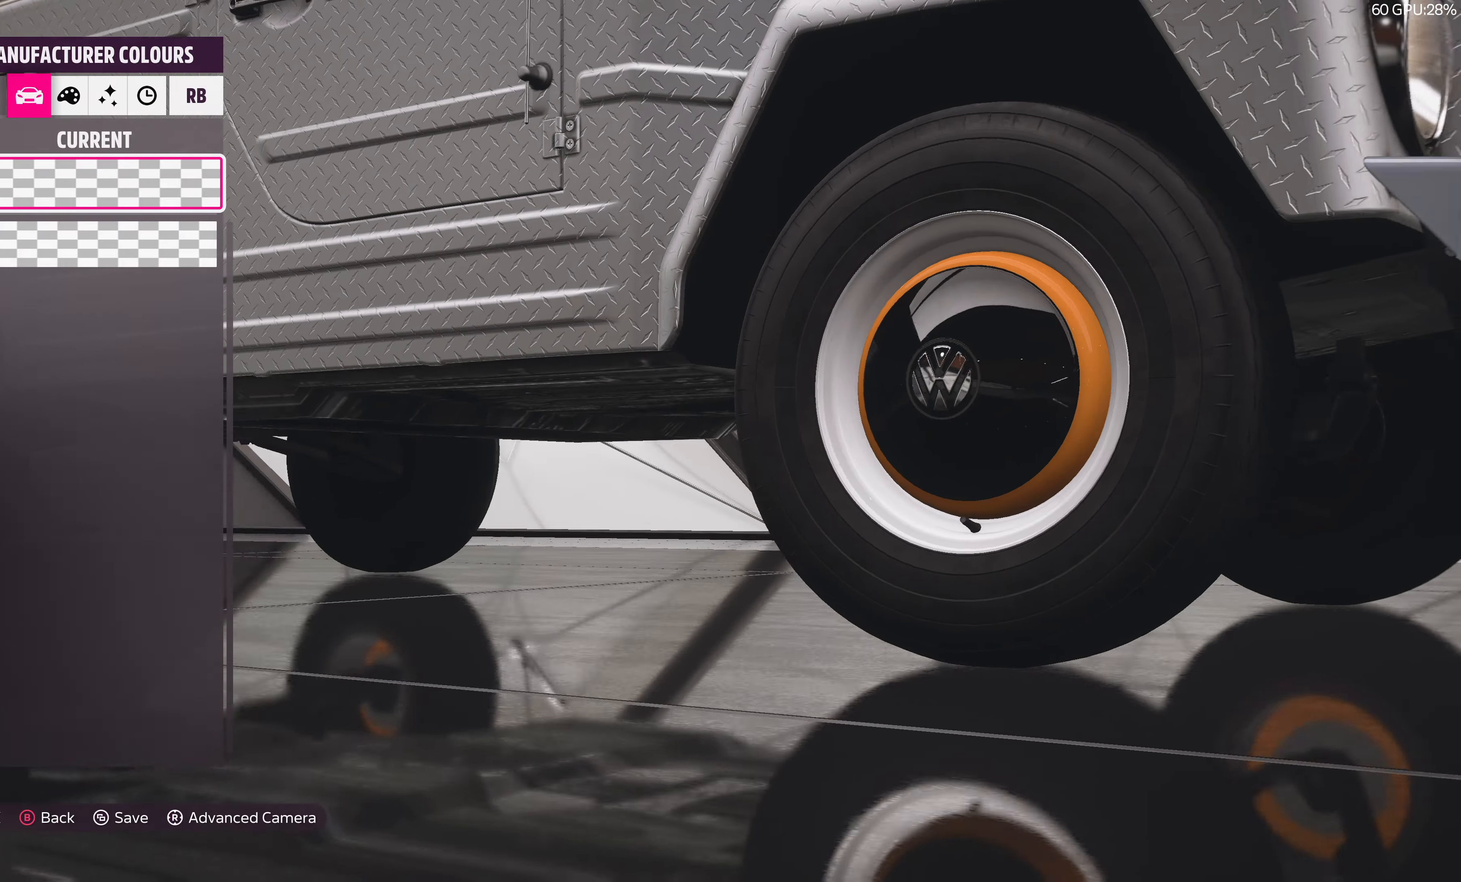
{"buttons": [], "left_stick": "center", "right_stick": "center", "events": [[166, "right_stick", "up-right"], [300, "right_stick", "center"]]}
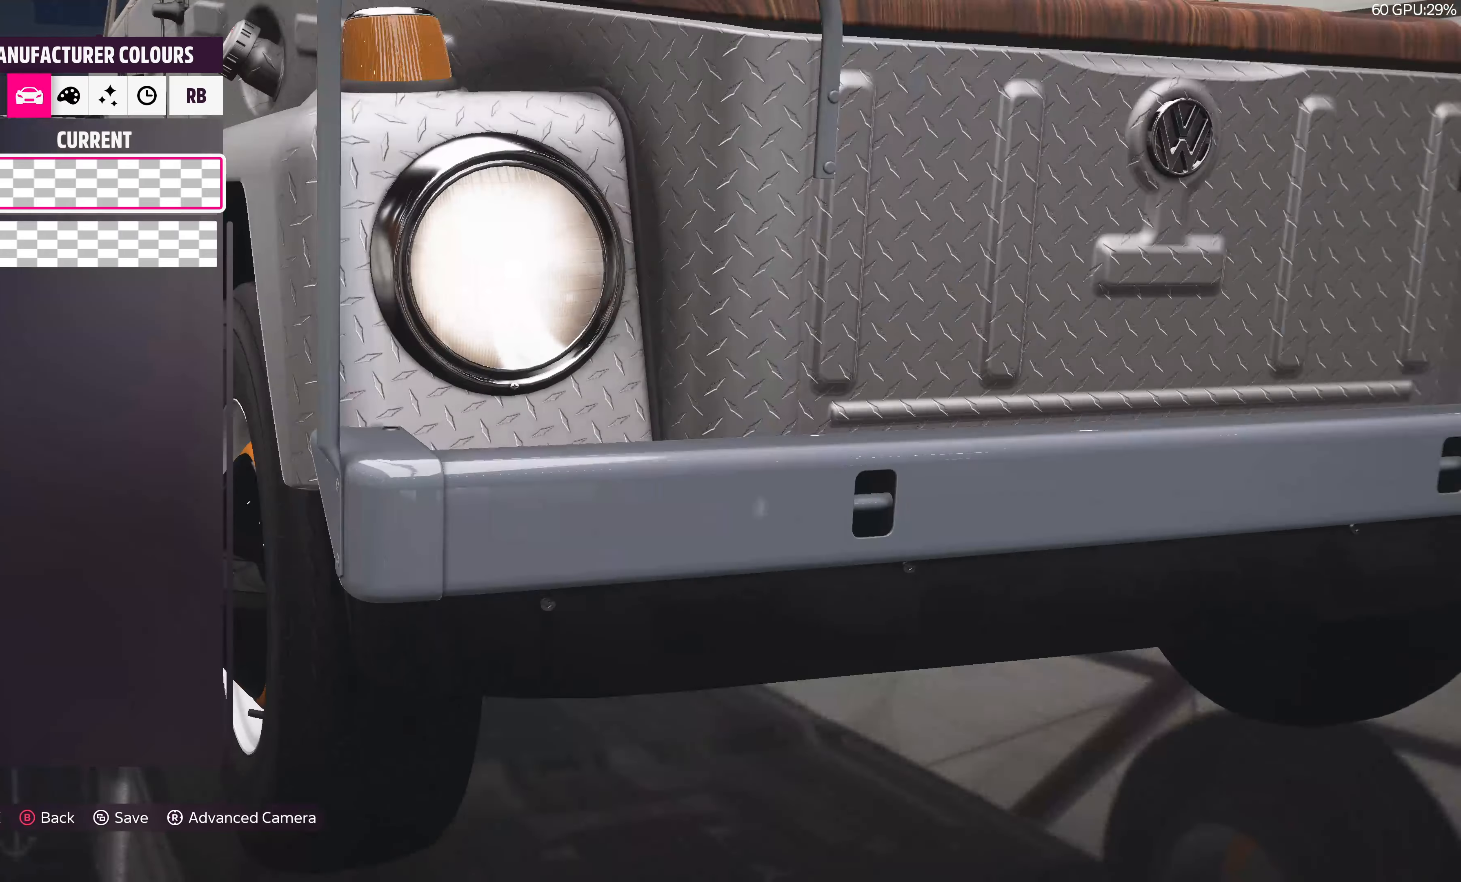
{"buttons": [], "left_stick": "center", "right_stick": "center", "events": [[66, "right_stick", "right"], [383, "right_stick", "center"]]}
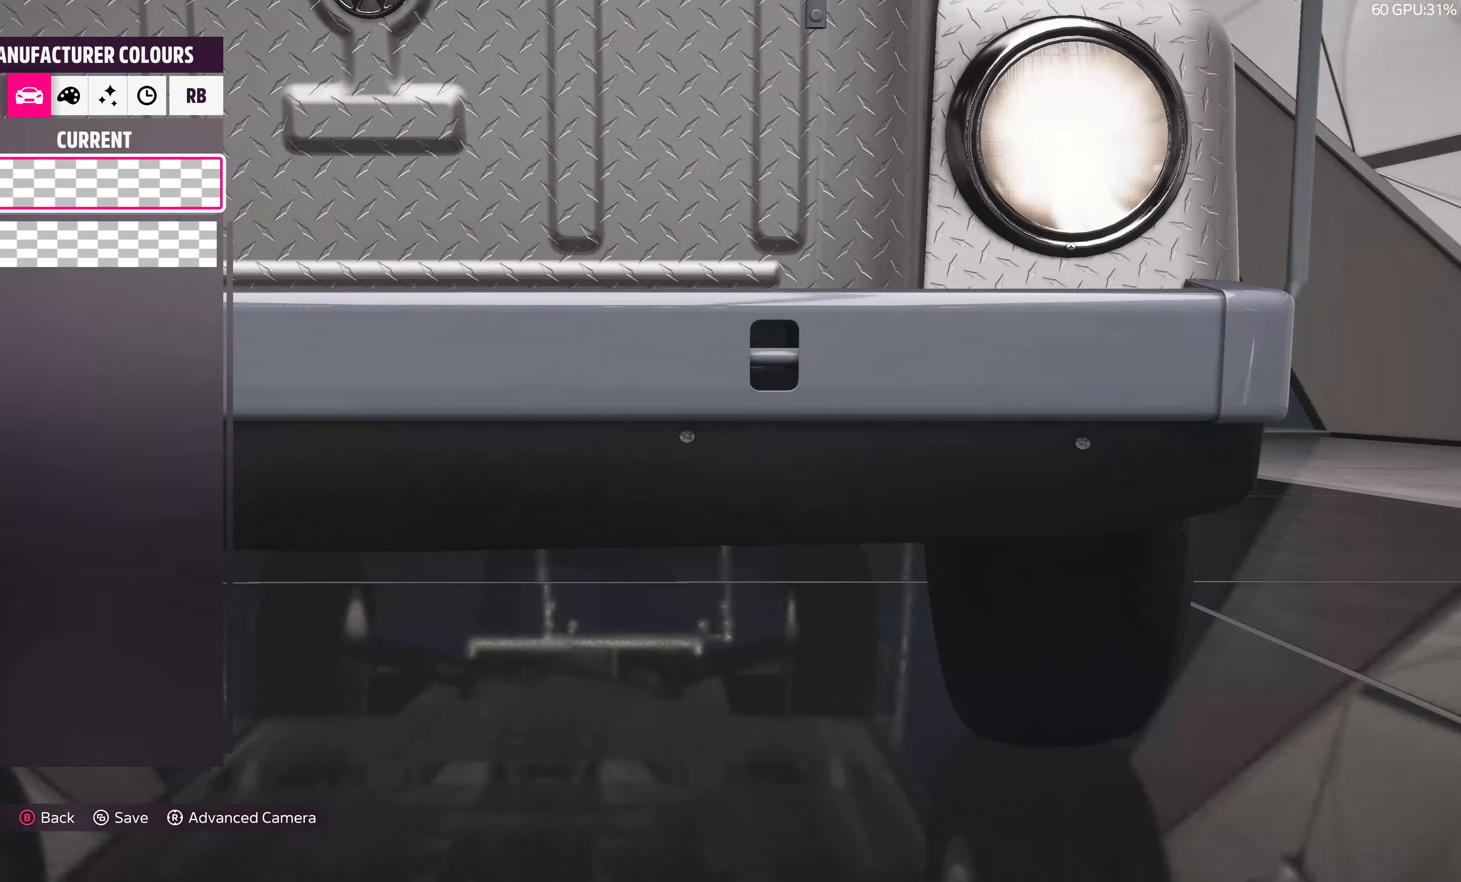
{"buttons": [], "left_stick": "center", "right_stick": "left", "events": [[50, "right_stick", "right"], [216, "right_stick", "center"], [300, "right_stick", "left"]]}
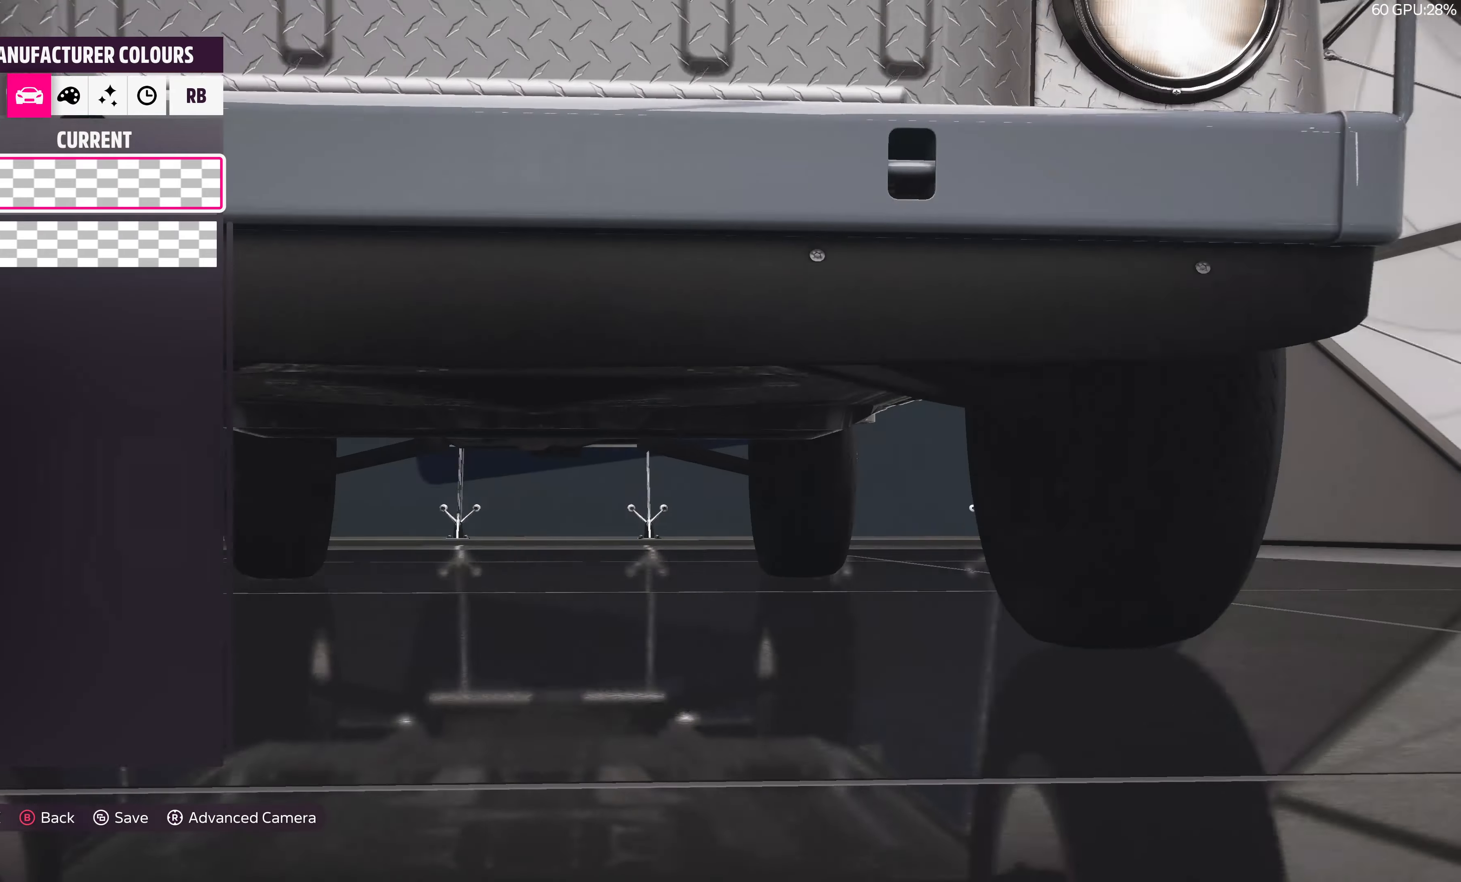
{"buttons": ["DPAD_DOWN"], "left_stick": "center", "right_stick": "center", "events": [[250, "right_stick", "center"], [383, "DPAD_DOWN", "down"]]}
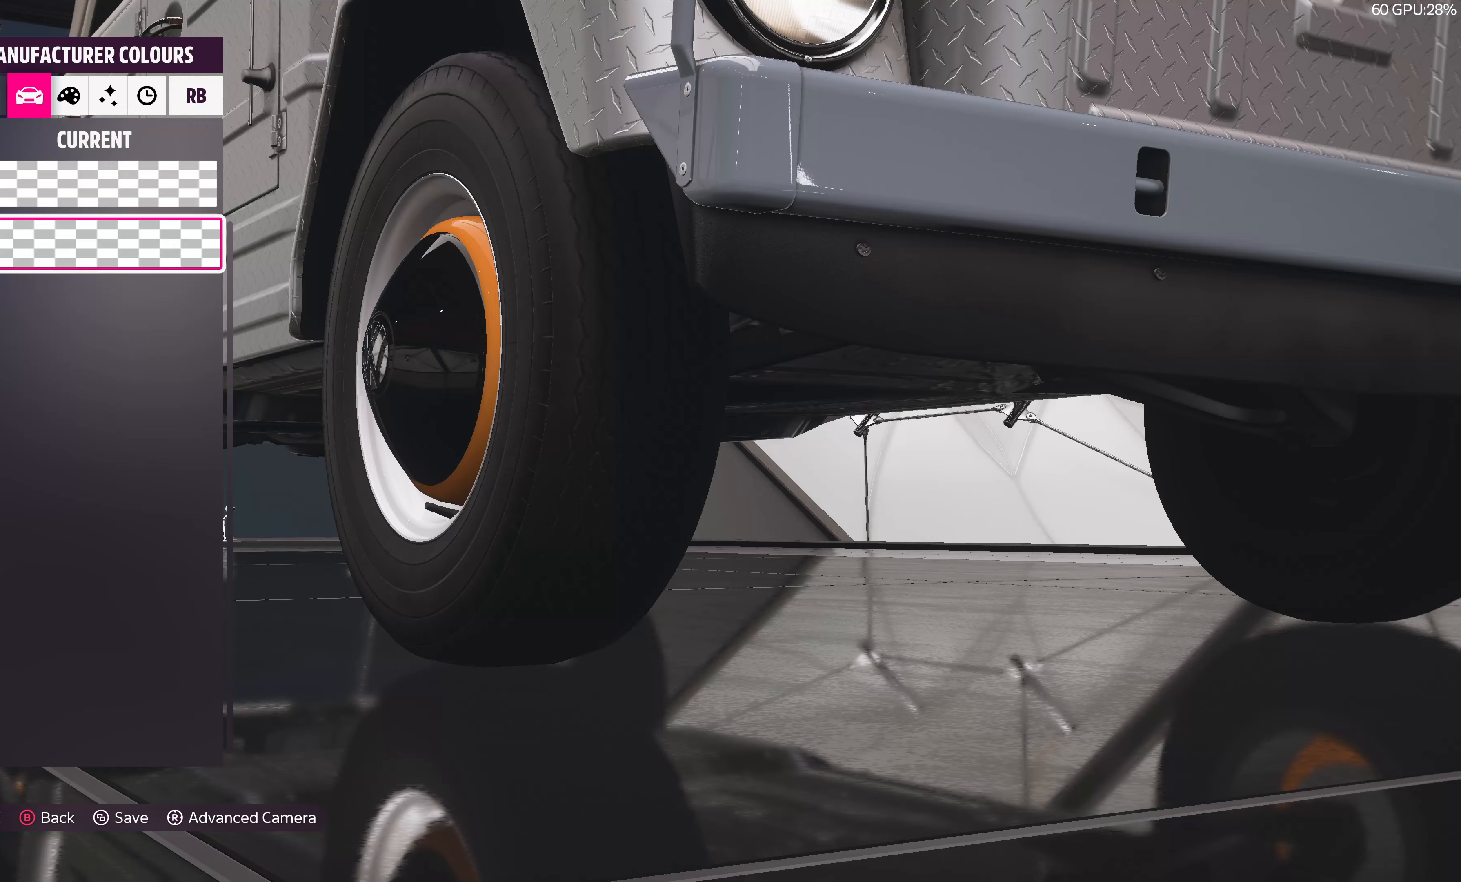
{"buttons": [], "left_stick": "center", "right_stick": "center", "events": [[17, "DPAD_DOWN", "up"], [300, "DPAD_UP", "down"], [400, "DPAD_UP", "up"]]}
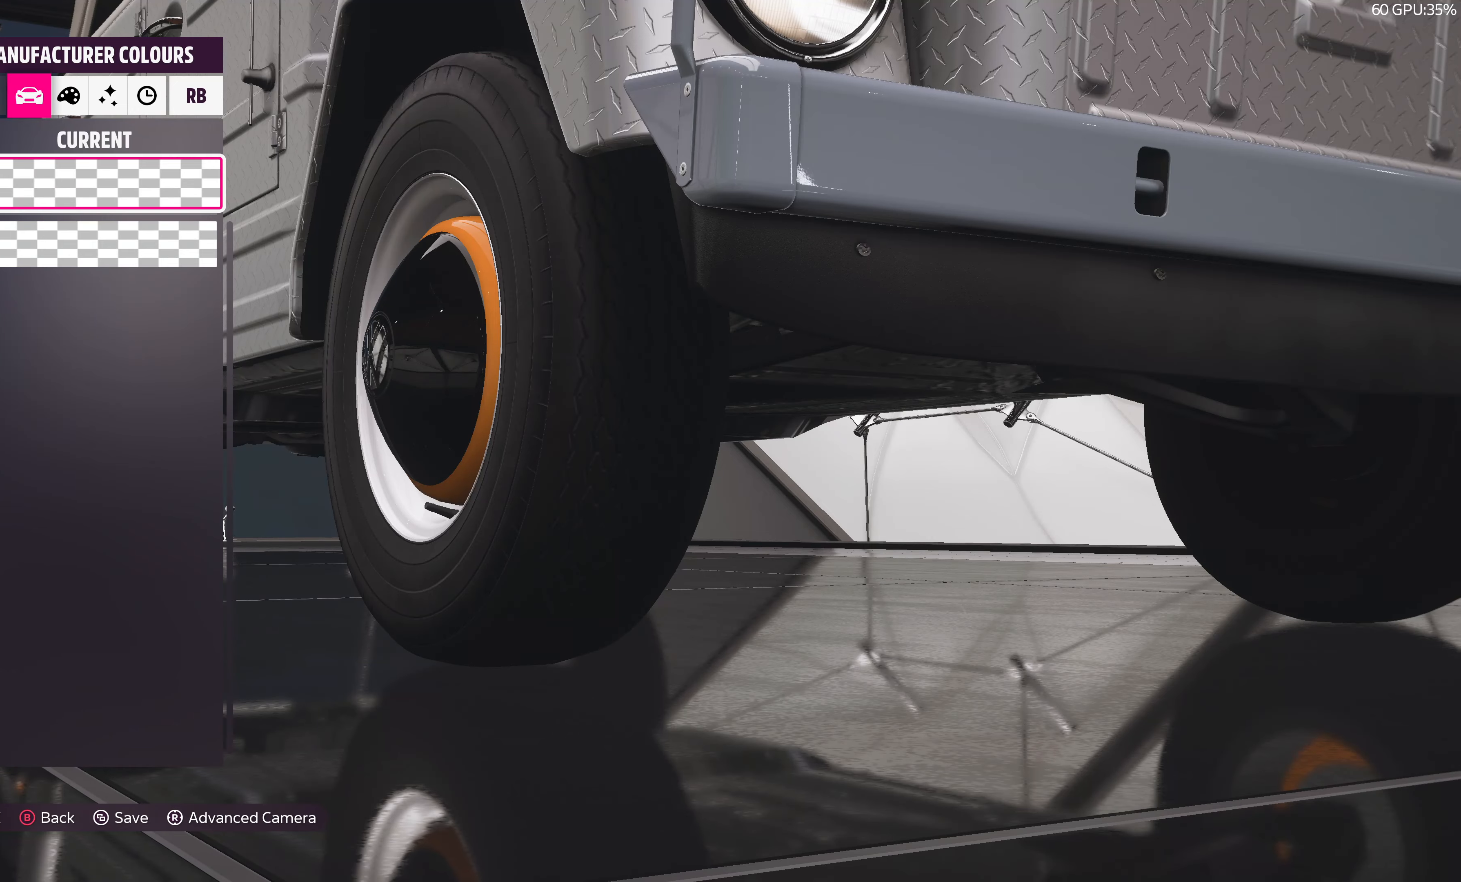
{"buttons": [], "left_stick": "center", "right_stick": "center", "events": [[267, "R1", "down"], [367, "R1", "up"]]}
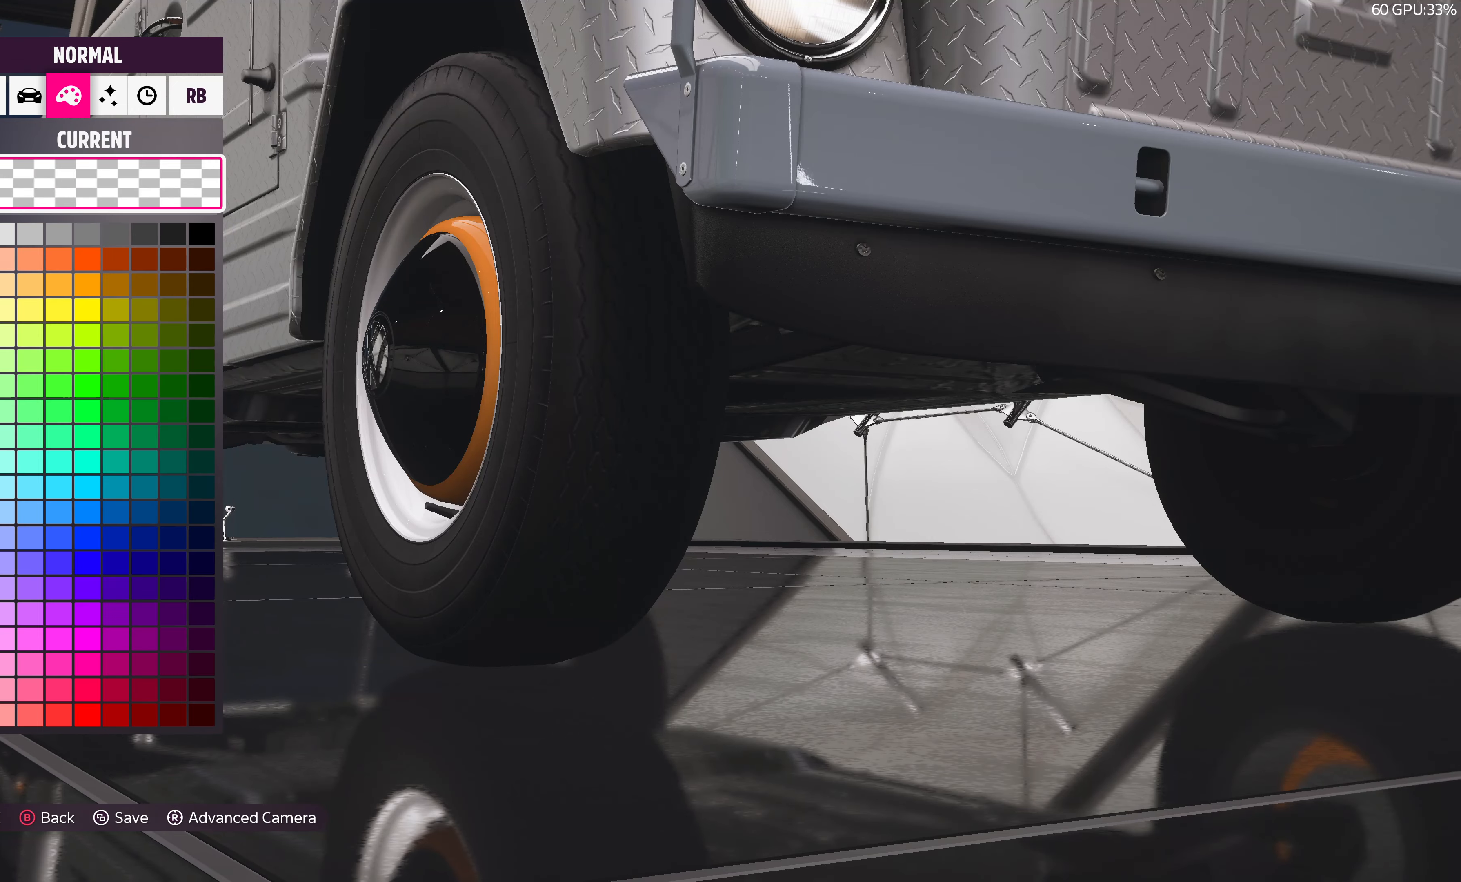
{"buttons": ["DPAD_UP"], "left_stick": "center", "right_stick": "center", "events": [[50, "DPAD_DOWN", "down"], [167, "DPAD_DOWN", "up"], [433, "DPAD_UP", "down"]]}
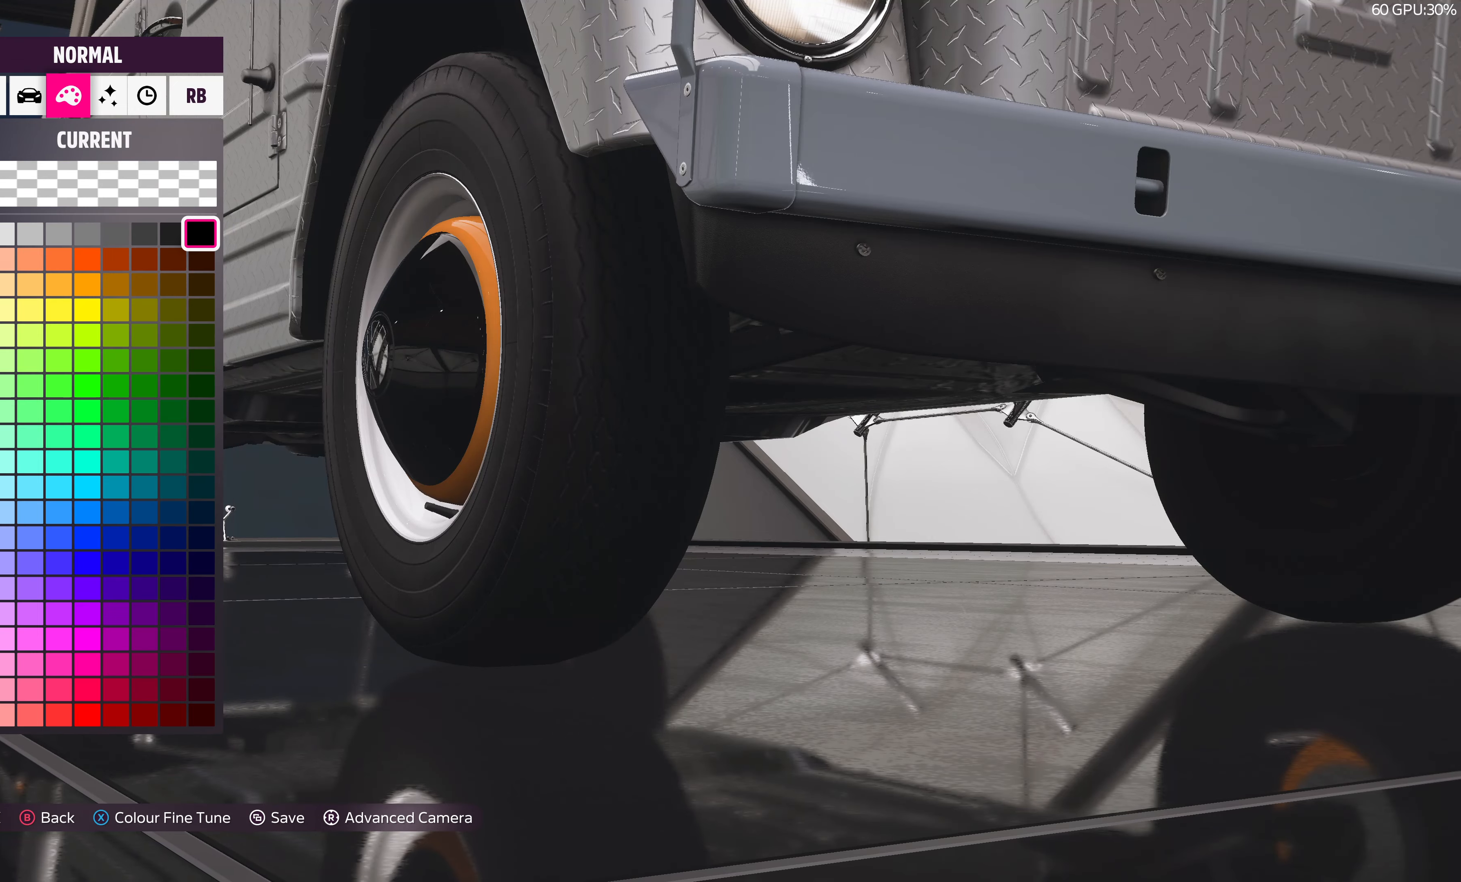
{"buttons": [], "left_stick": "center", "right_stick": "center", "events": [[50, "DPAD_UP", "up"], [317, "DPAD_DOWN", "down"], [450, "DPAD_DOWN", "up"]]}
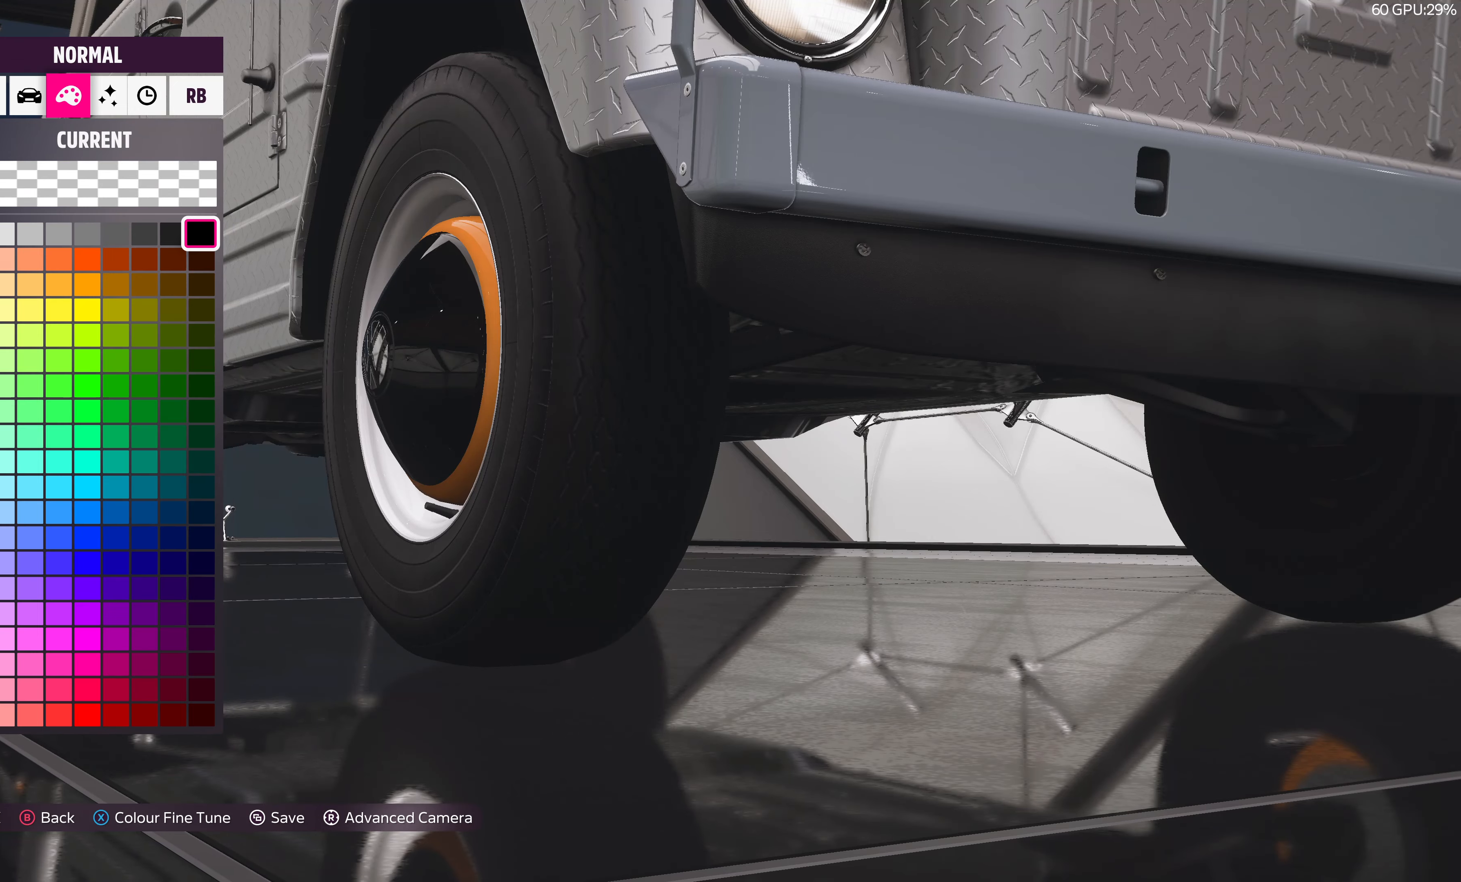
{"buttons": [], "left_stick": "center", "right_stick": "center", "events": [[217, "DPAD_UP", "down"], [300, "DPAD_UP", "up"]]}
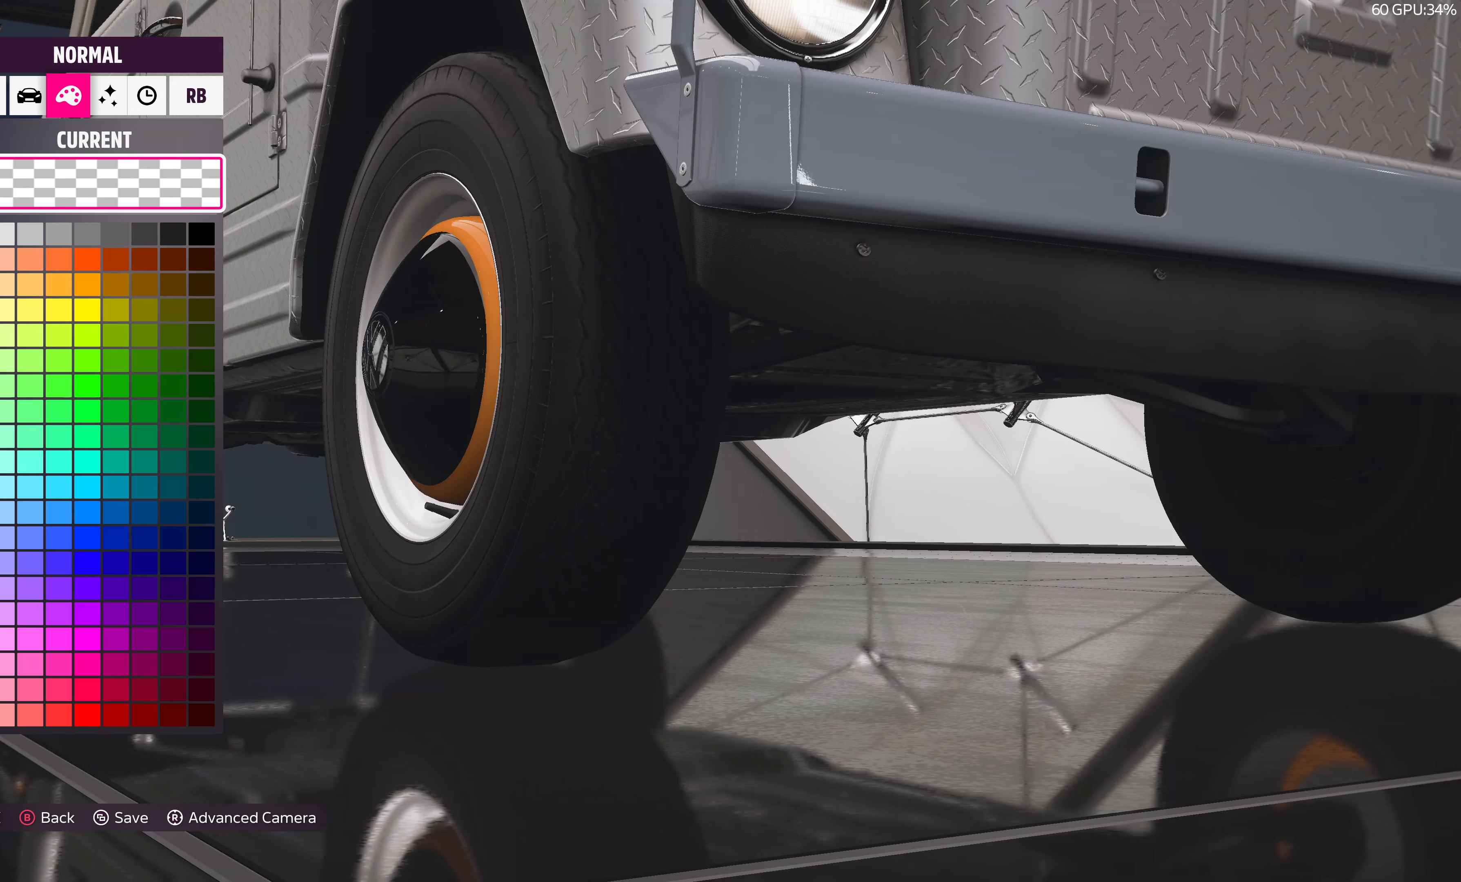
{"buttons": ["DPAD_UP"], "left_stick": "center", "right_stick": "center", "events": [[133, "DPAD_DOWN", "down"], [267, "DPAD_DOWN", "up"], [450, "DPAD_UP", "down"]]}
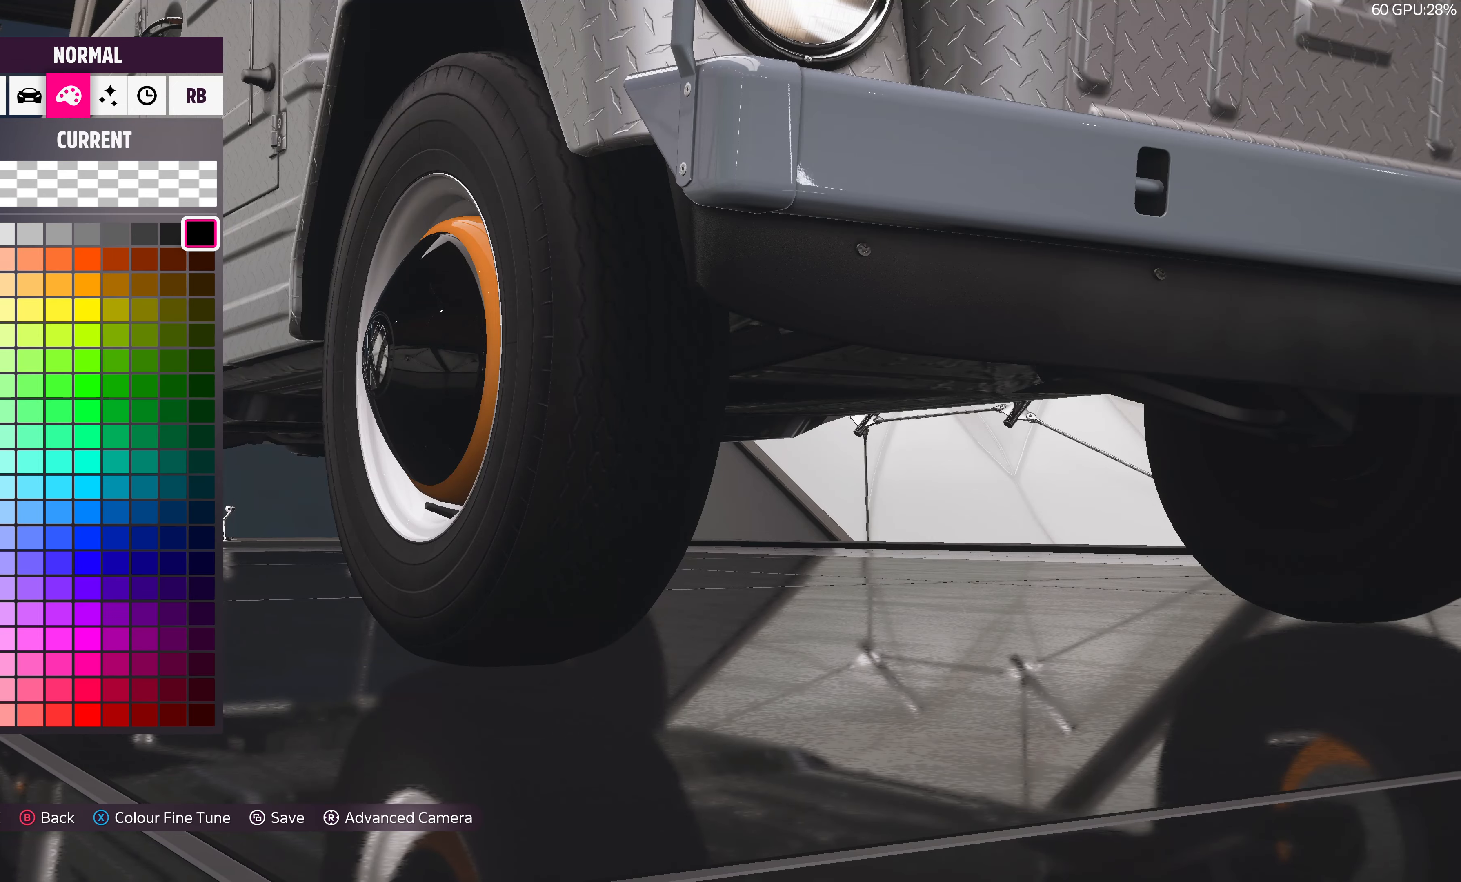
{"buttons": [], "left_stick": "center", "right_stick": "center", "events": [[83, "DPAD_UP", "up"]]}
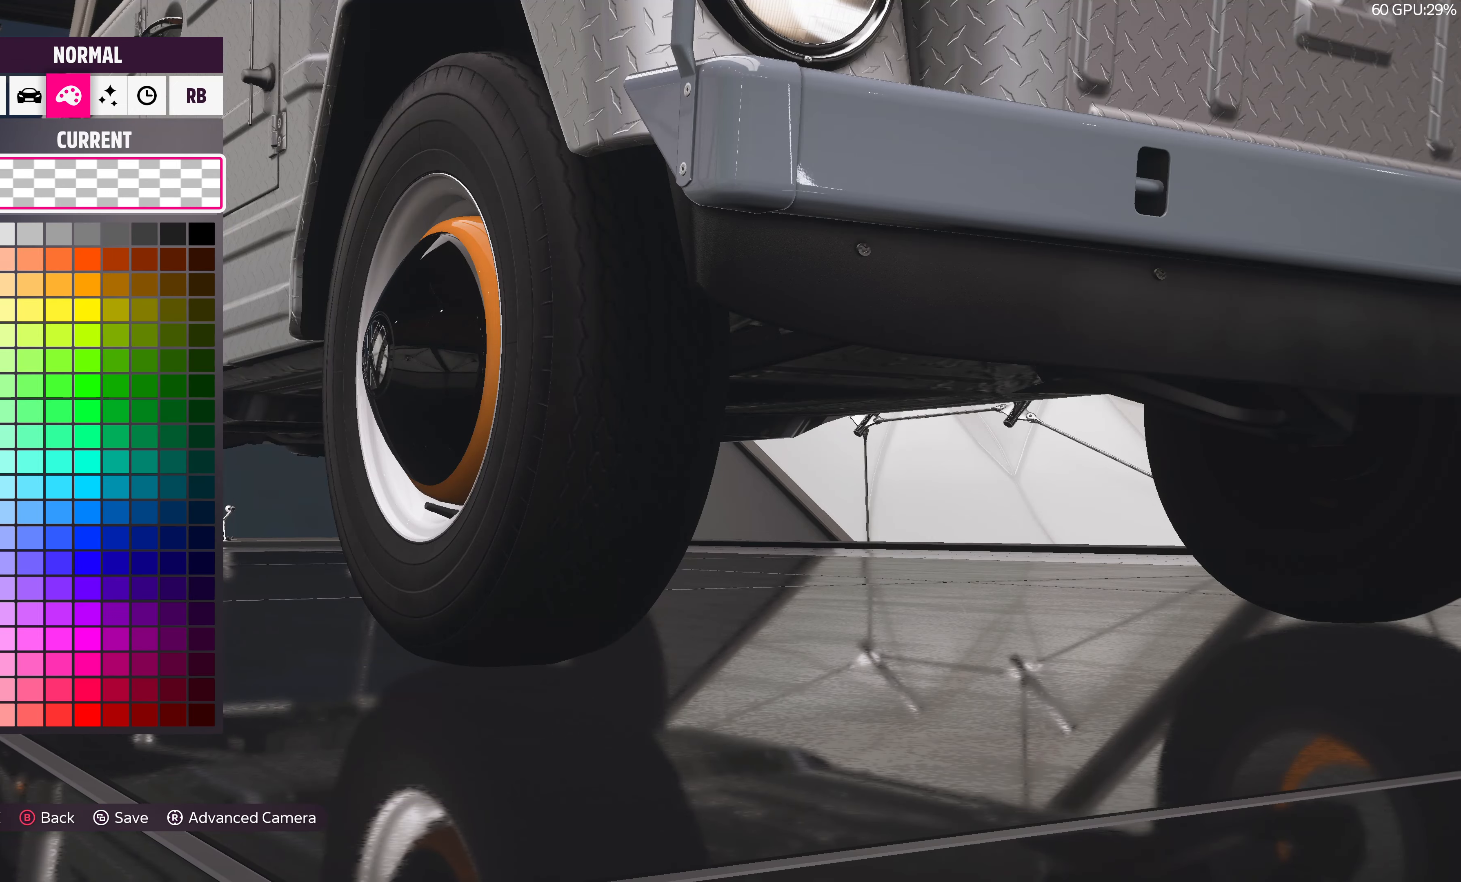
{"buttons": [], "left_stick": "center", "right_stick": "center", "events": [[133, "CIRCLE", "down"], [233, "CIRCLE", "up"]]}
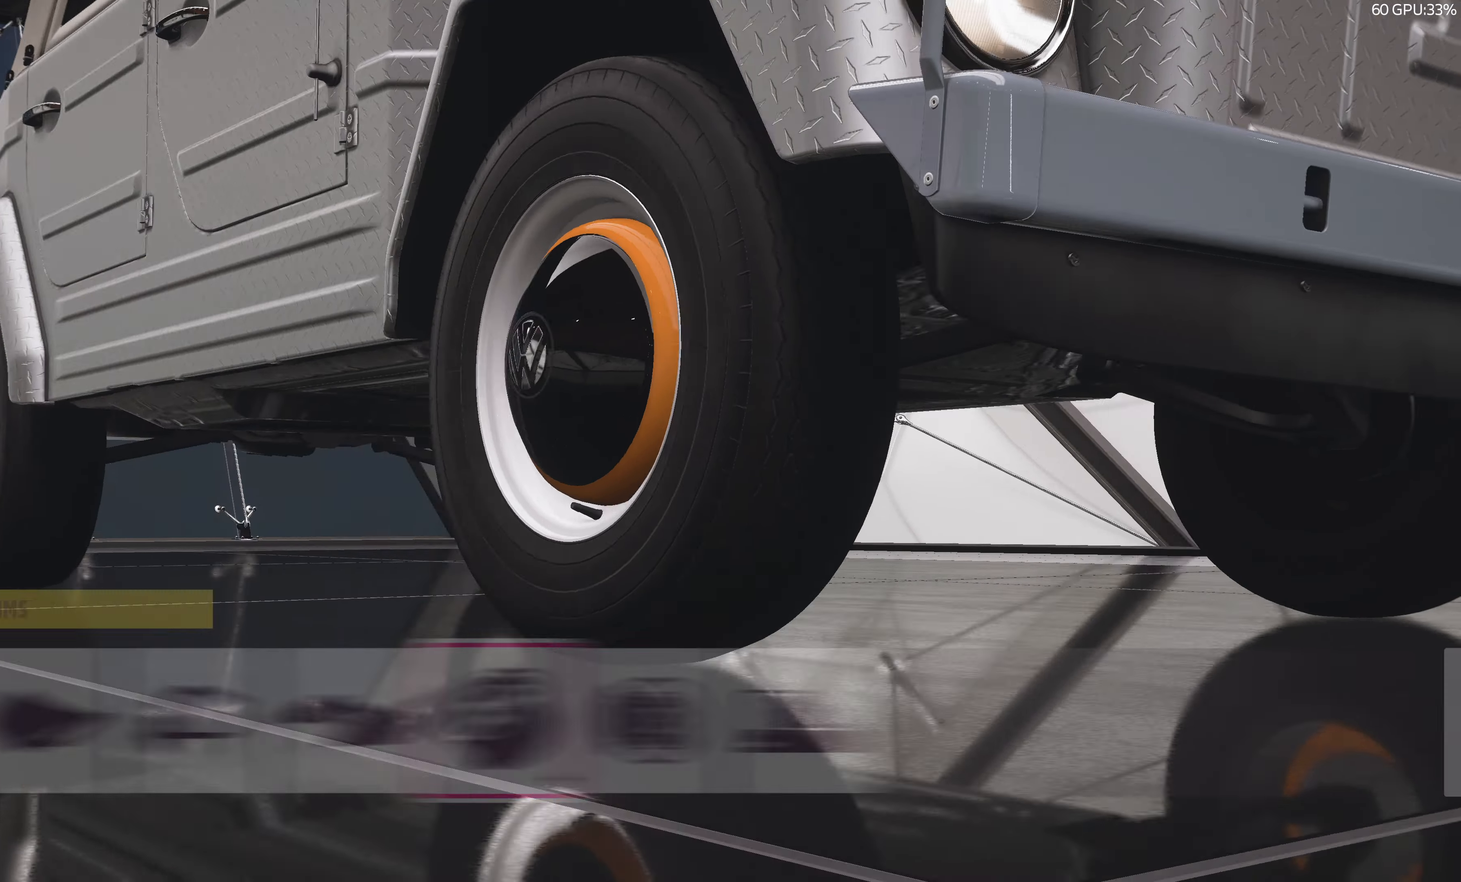
{"buttons": [], "left_stick": "center", "right_stick": "left", "events": [[434, "right_stick", "left"]]}
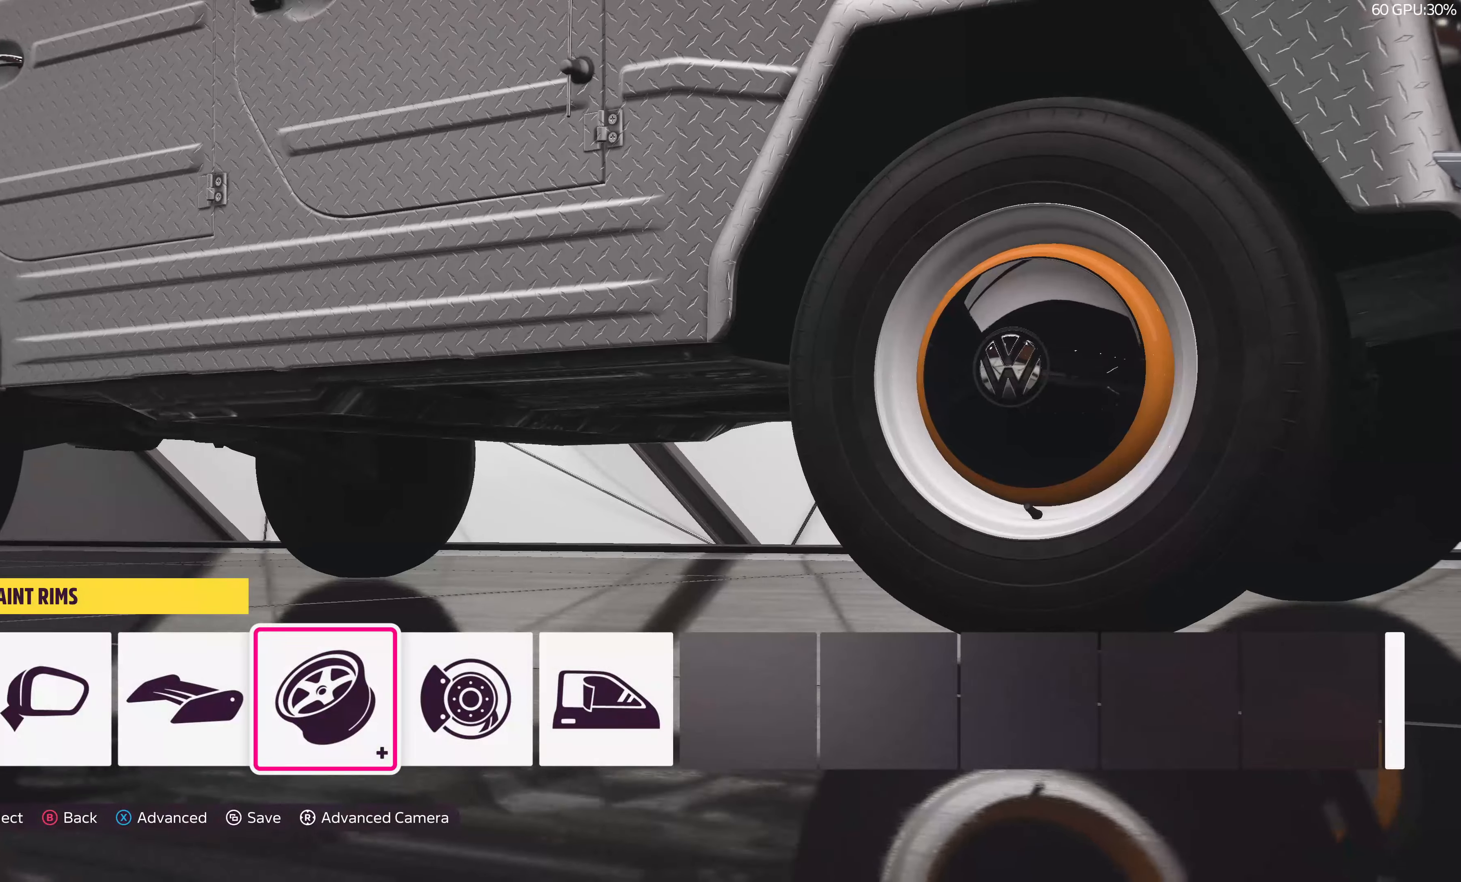
{"buttons": [], "left_stick": "center", "right_stick": "center", "events": [[350, "DPAD_RIGHT", "down"], [400, "right_stick", "center"], [467, "DPAD_RIGHT", "up"]]}
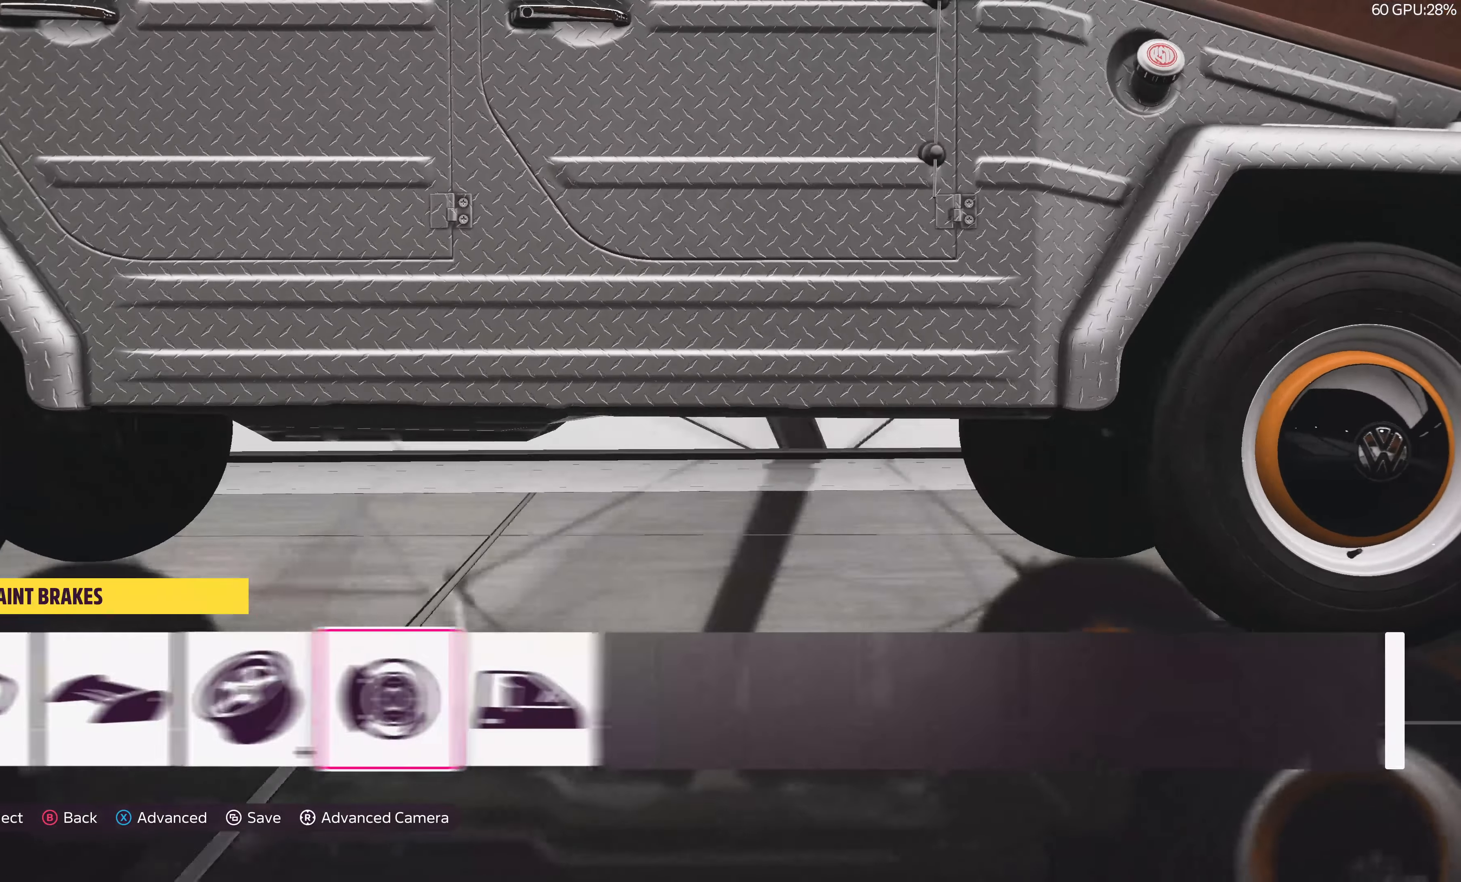
{"buttons": ["CROSS"], "left_stick": "center", "right_stick": "center", "events": [[484, "CROSS", "down"]]}
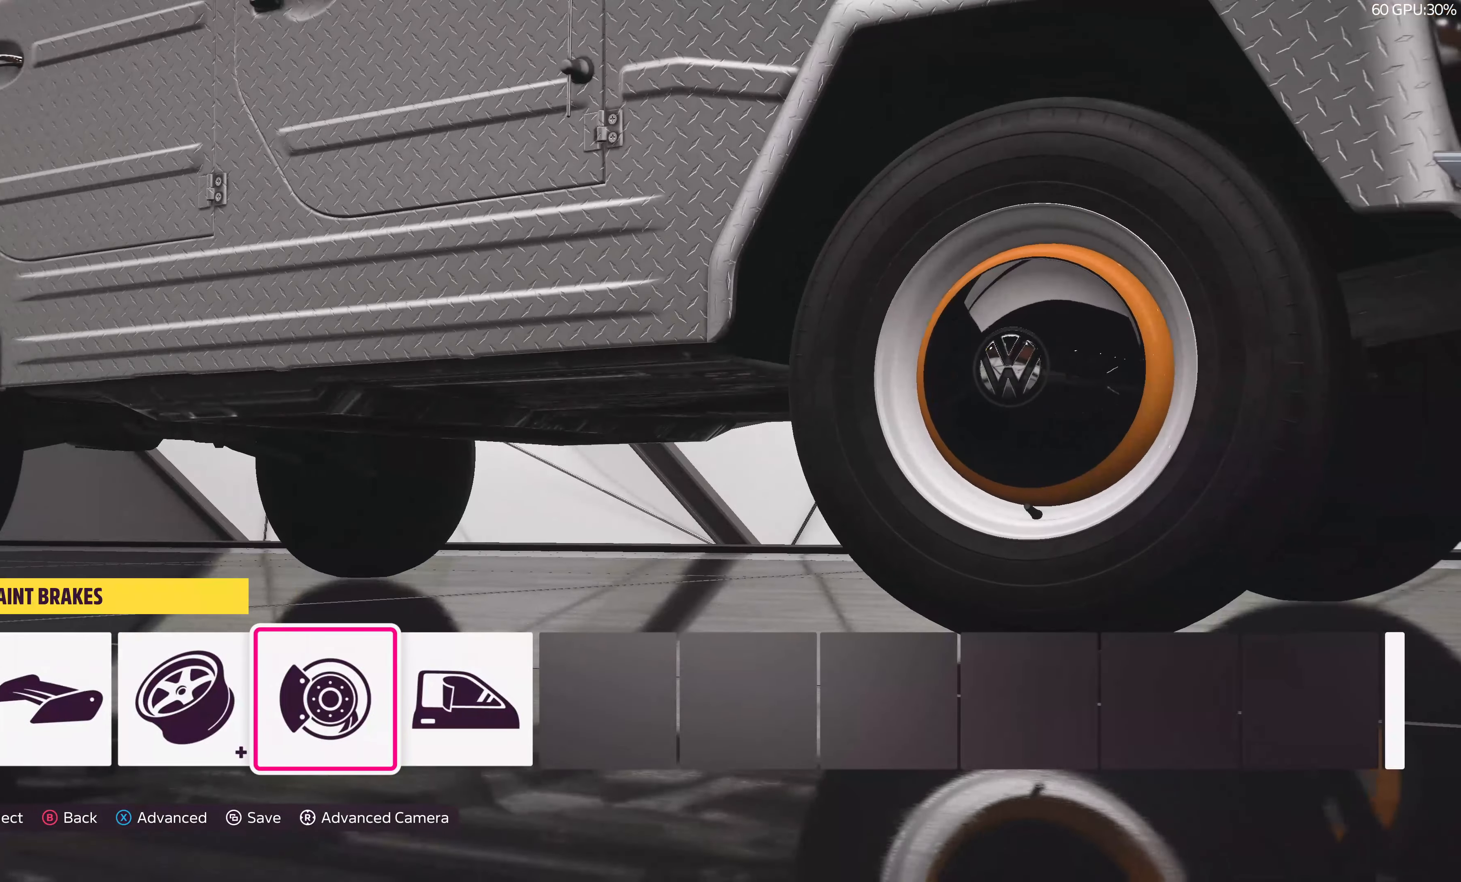
{"buttons": [], "left_stick": "center", "right_stick": "center", "events": [[117, "CROSS", "up"]]}
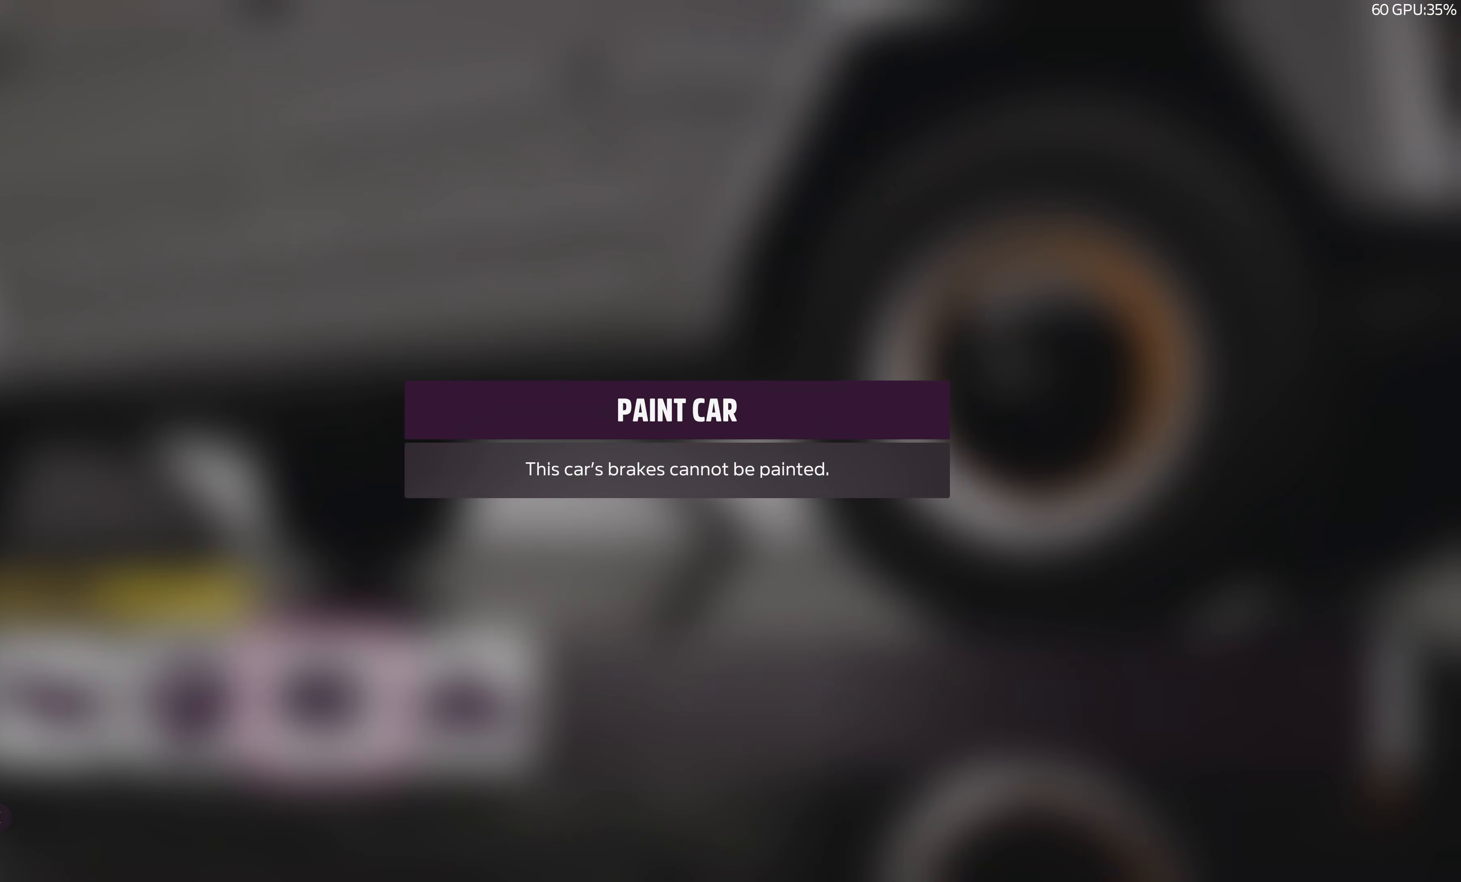
{"buttons": [], "left_stick": "center", "right_stick": "center", "events": [[100, "CROSS", "down"], [200, "CROSS", "up"]]}
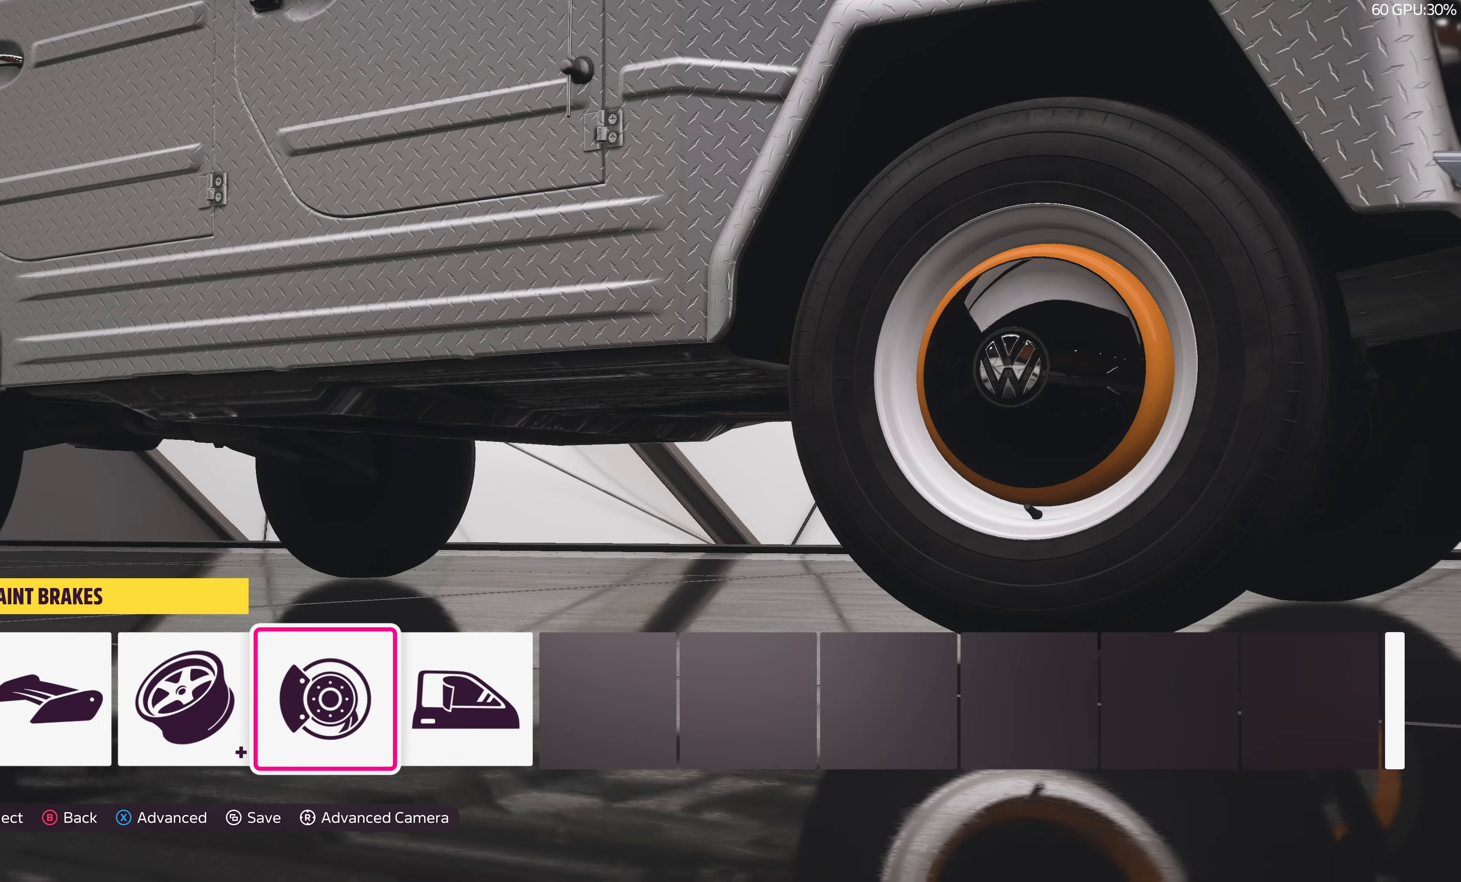
{"buttons": [], "left_stick": "center", "right_stick": "center", "events": [[67, "DPAD_RIGHT", "down"], [167, "DPAD_RIGHT", "up"]]}
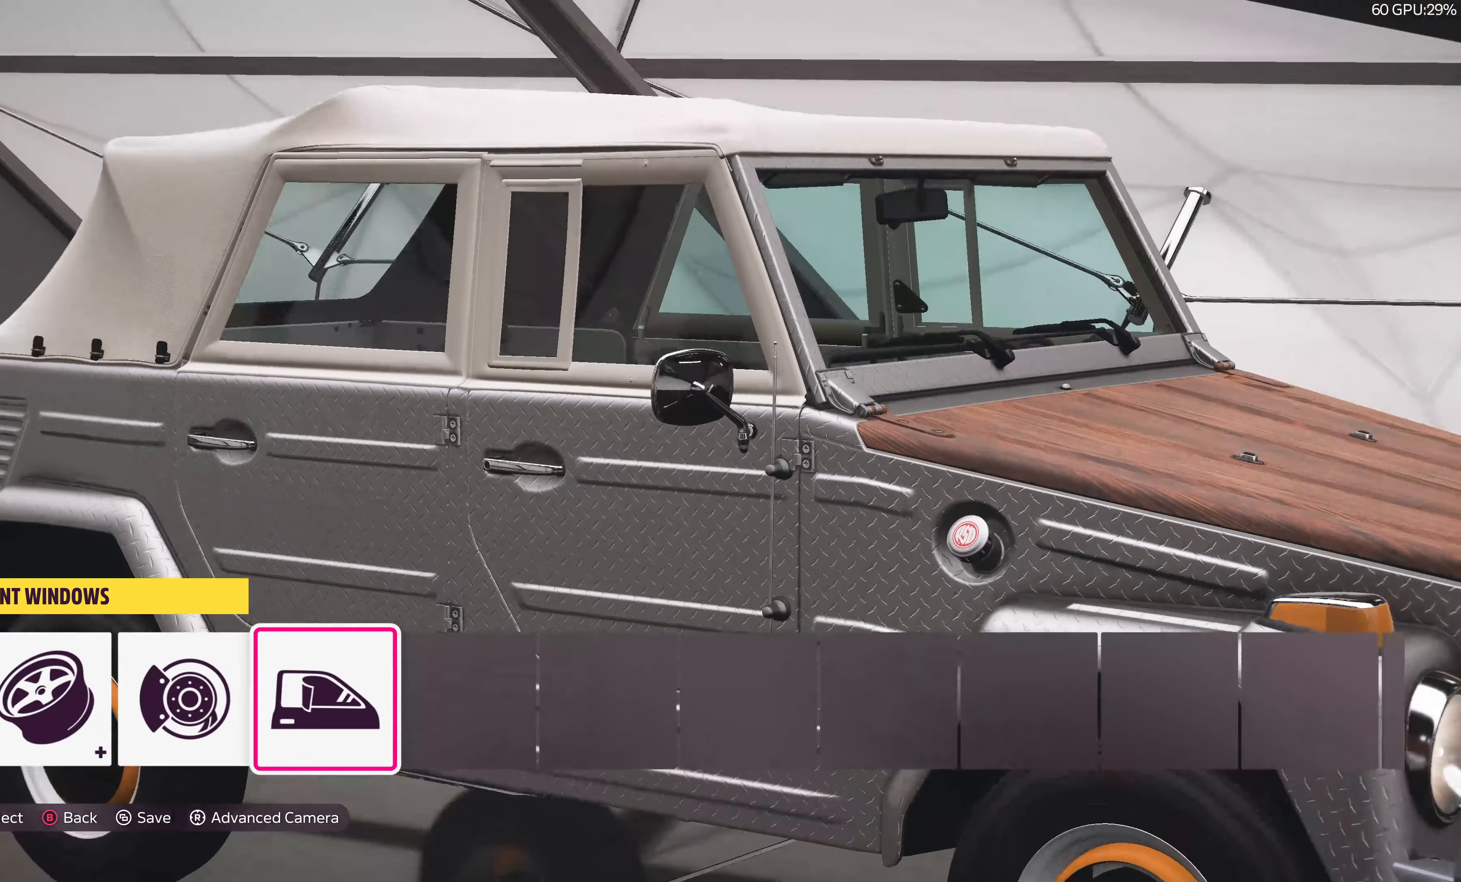
{"buttons": [], "left_stick": "center", "right_stick": "center", "events": [[150, "CROSS", "down"], [284, "CROSS", "up"]]}
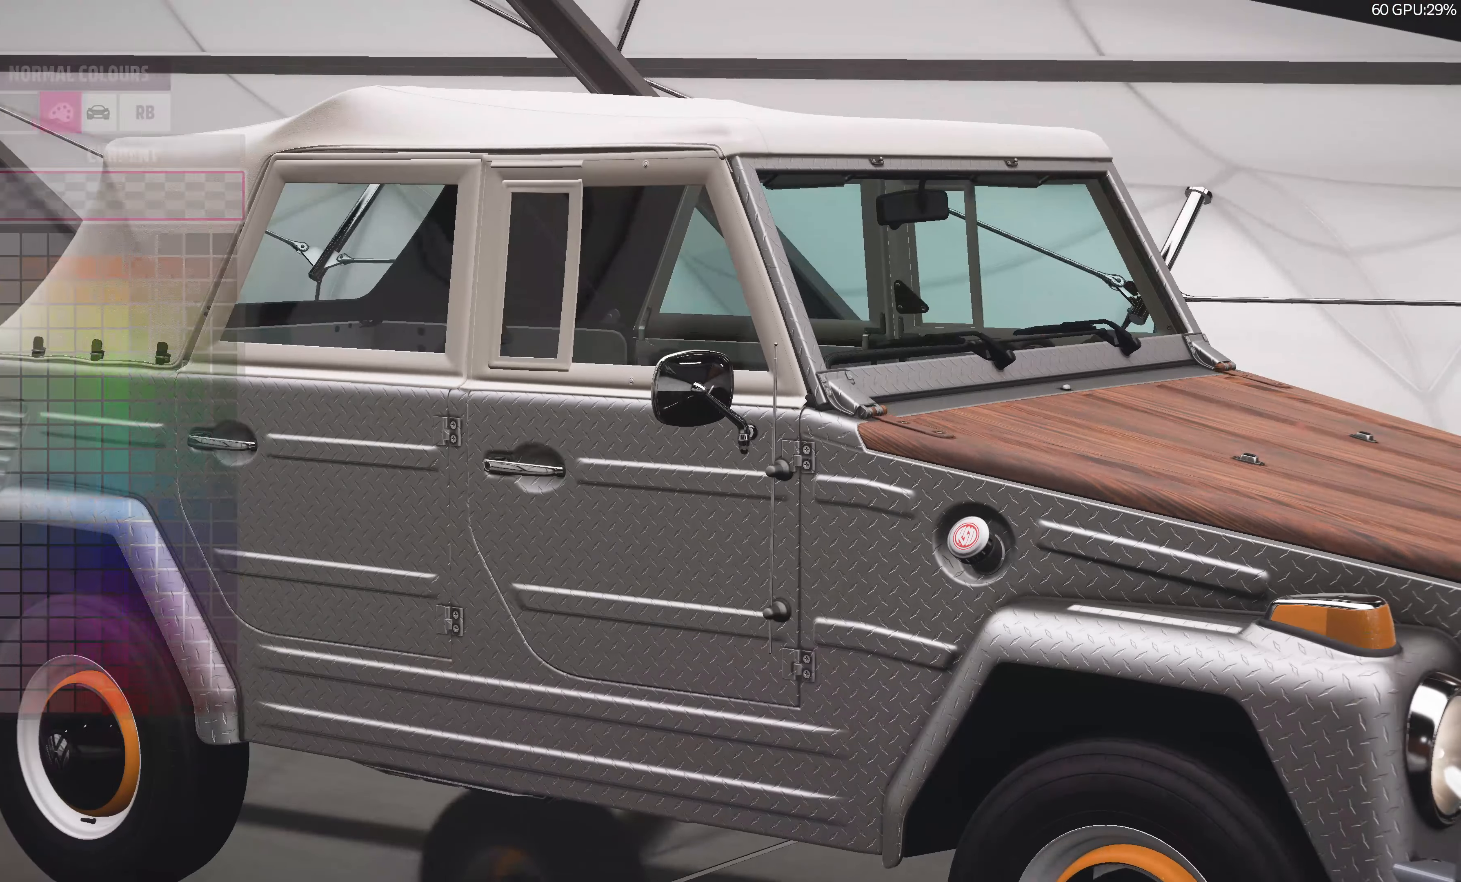
{"buttons": [], "left_stick": "center", "right_stick": "center", "events": [[50, "DPAD_DOWN", "down"], [184, "DPAD_DOWN", "up"]]}
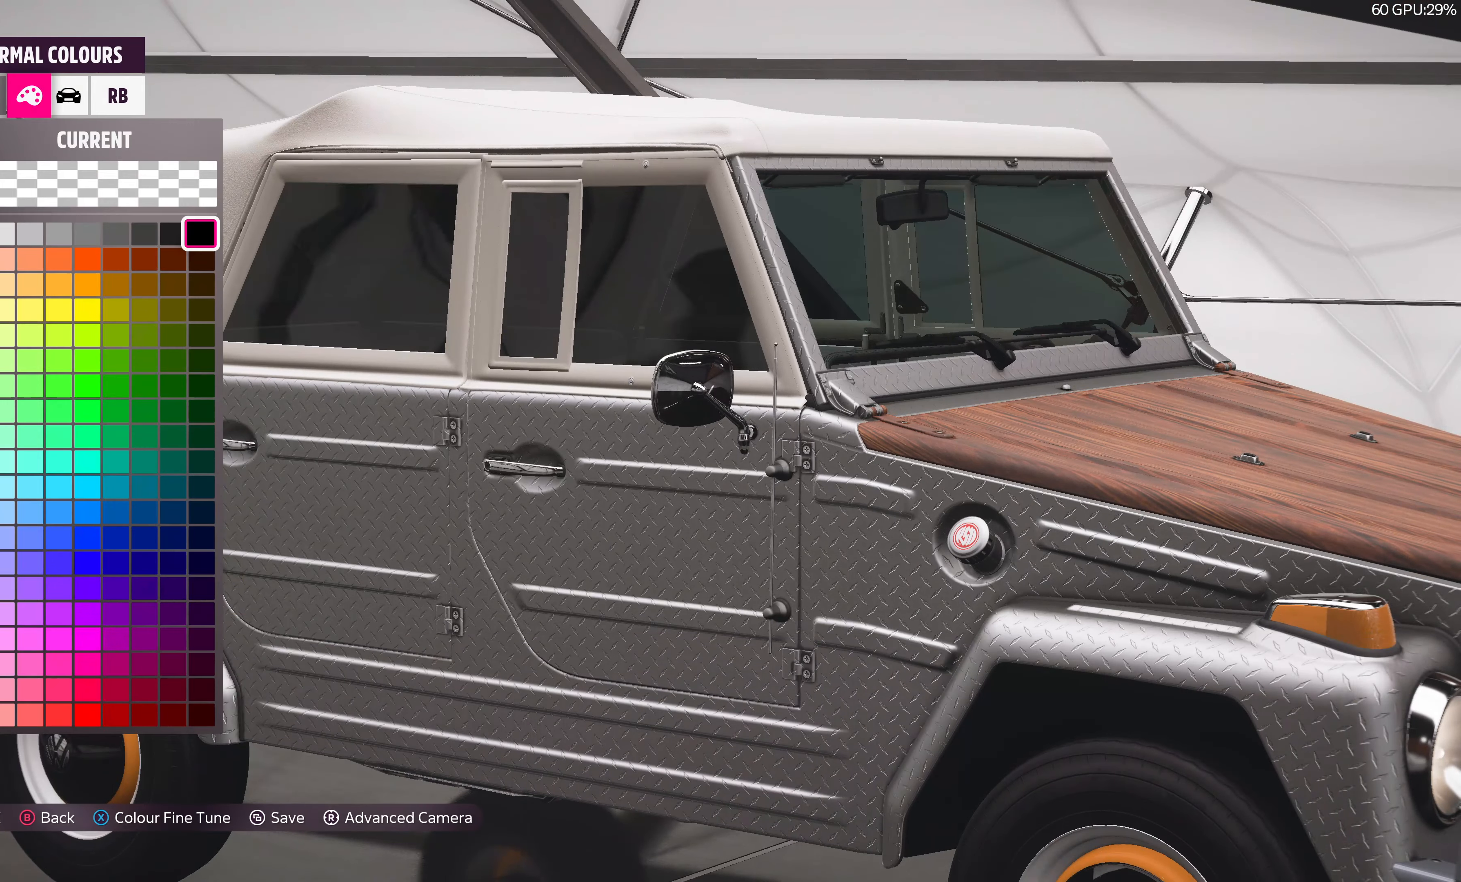
{"buttons": [], "left_stick": "center", "right_stick": "left", "events": [[17, "right_stick", "left"]]}
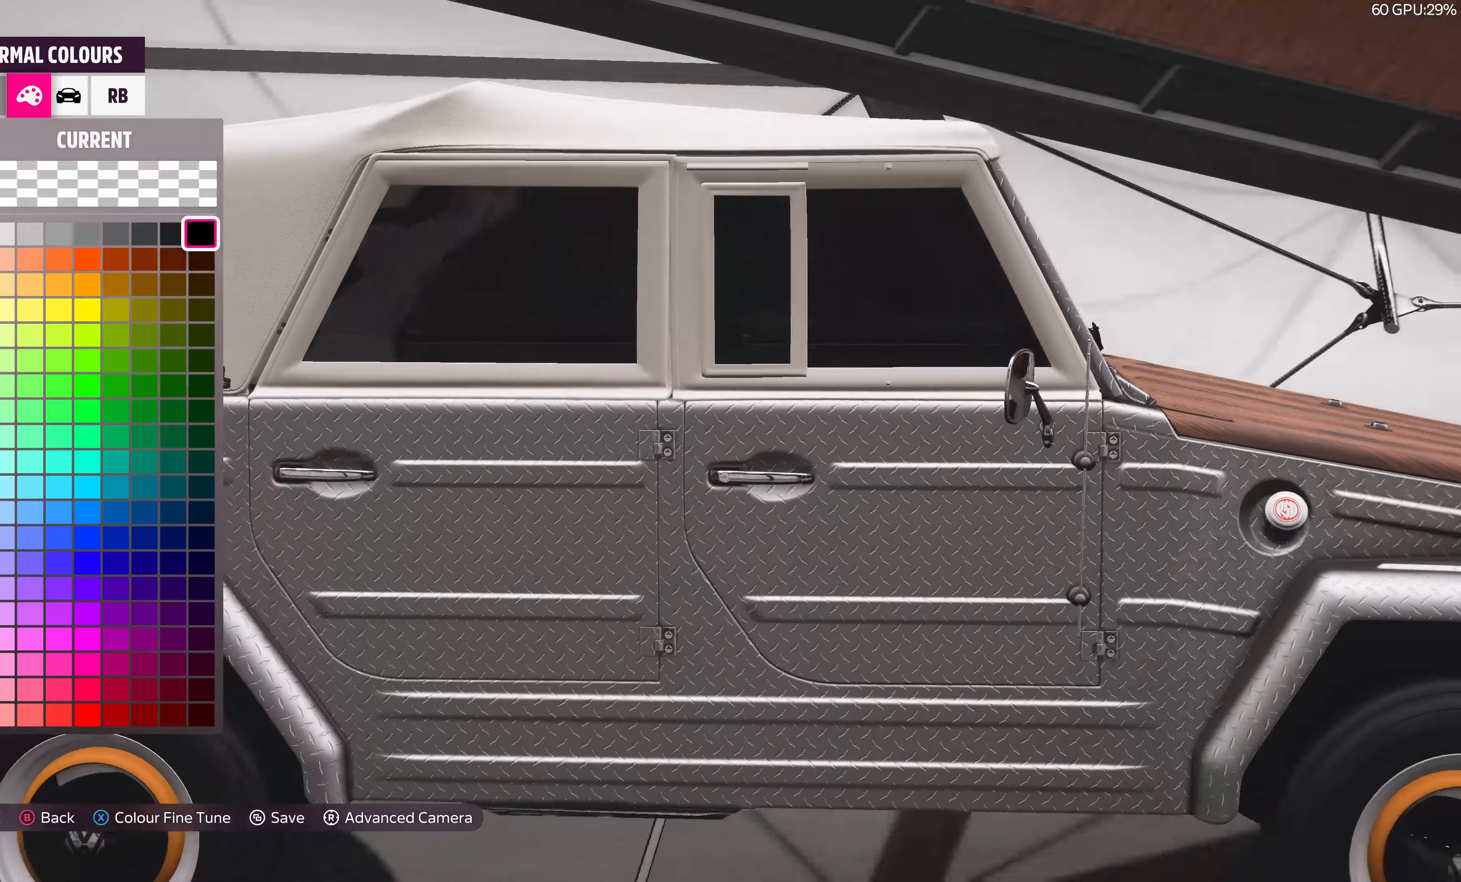
{"buttons": ["DPAD_DOWN"], "left_stick": "center", "right_stick": "left", "events": [[33, "DPAD_UP", "down"], [150, "DPAD_UP", "up"], [450, "DPAD_DOWN", "down"]]}
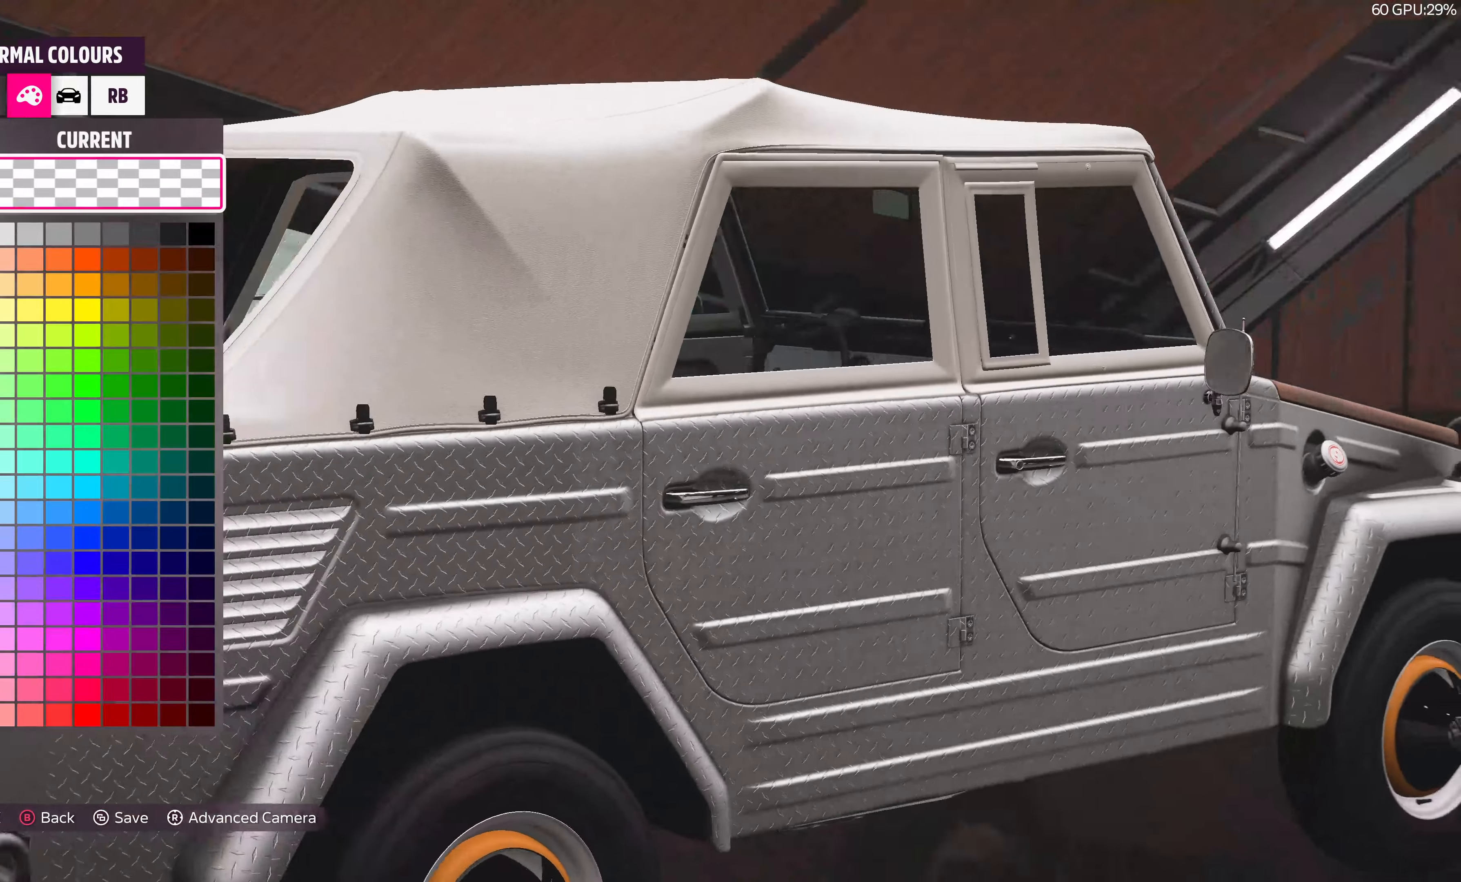
{"buttons": [], "left_stick": "center", "right_stick": "center", "events": [[50, "DPAD_DOWN", "up"], [266, "right_stick", "center"], [366, "DPAD_UP", "down"], [450, "DPAD_UP", "up"]]}
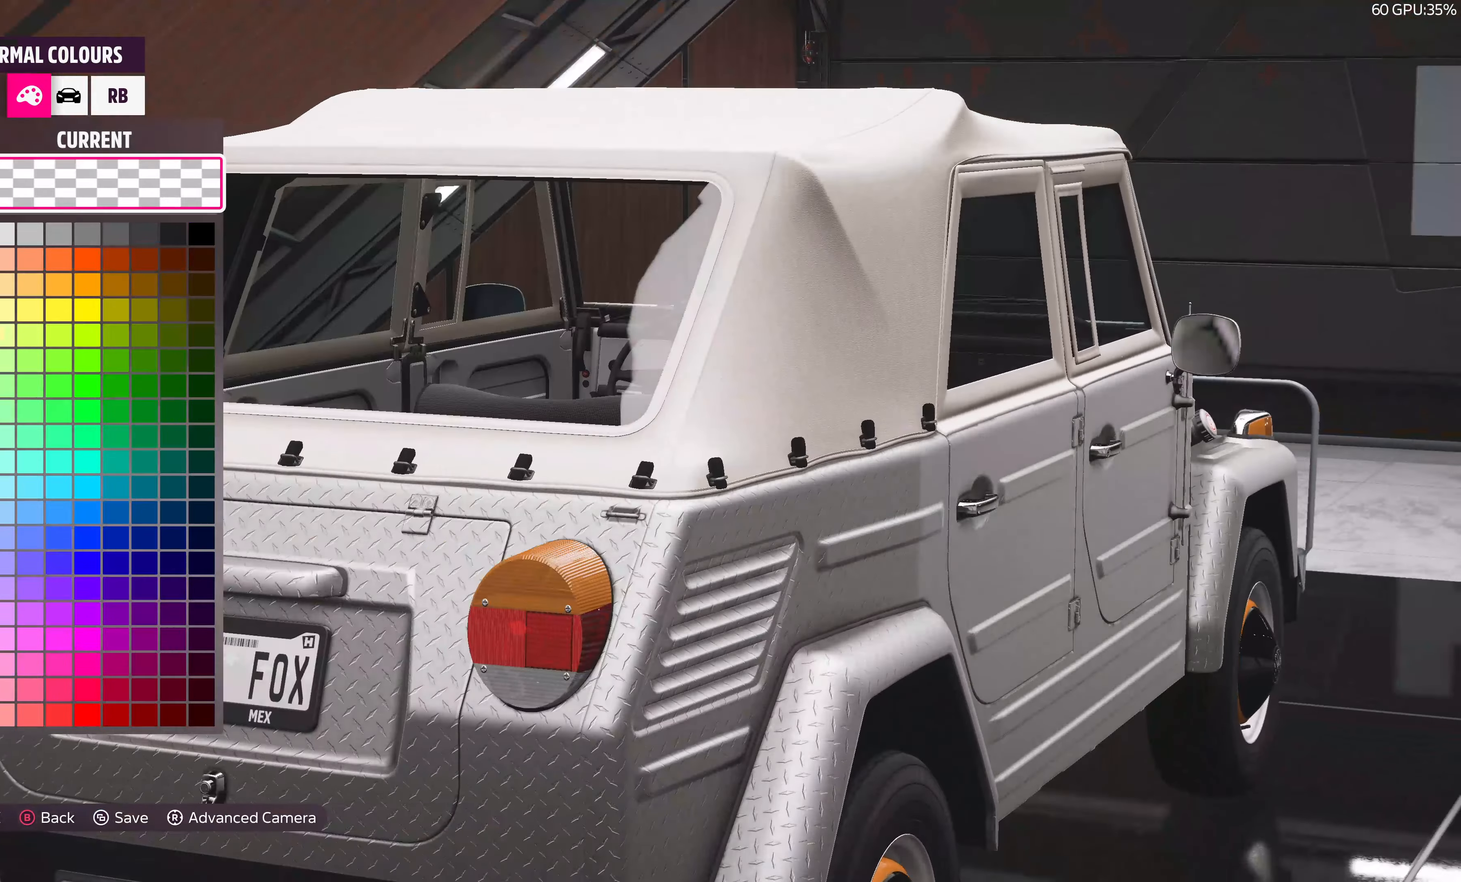
{"buttons": [], "left_stick": "center", "right_stick": "center", "events": [[233, "CIRCLE", "down"], [350, "CIRCLE", "up"]]}
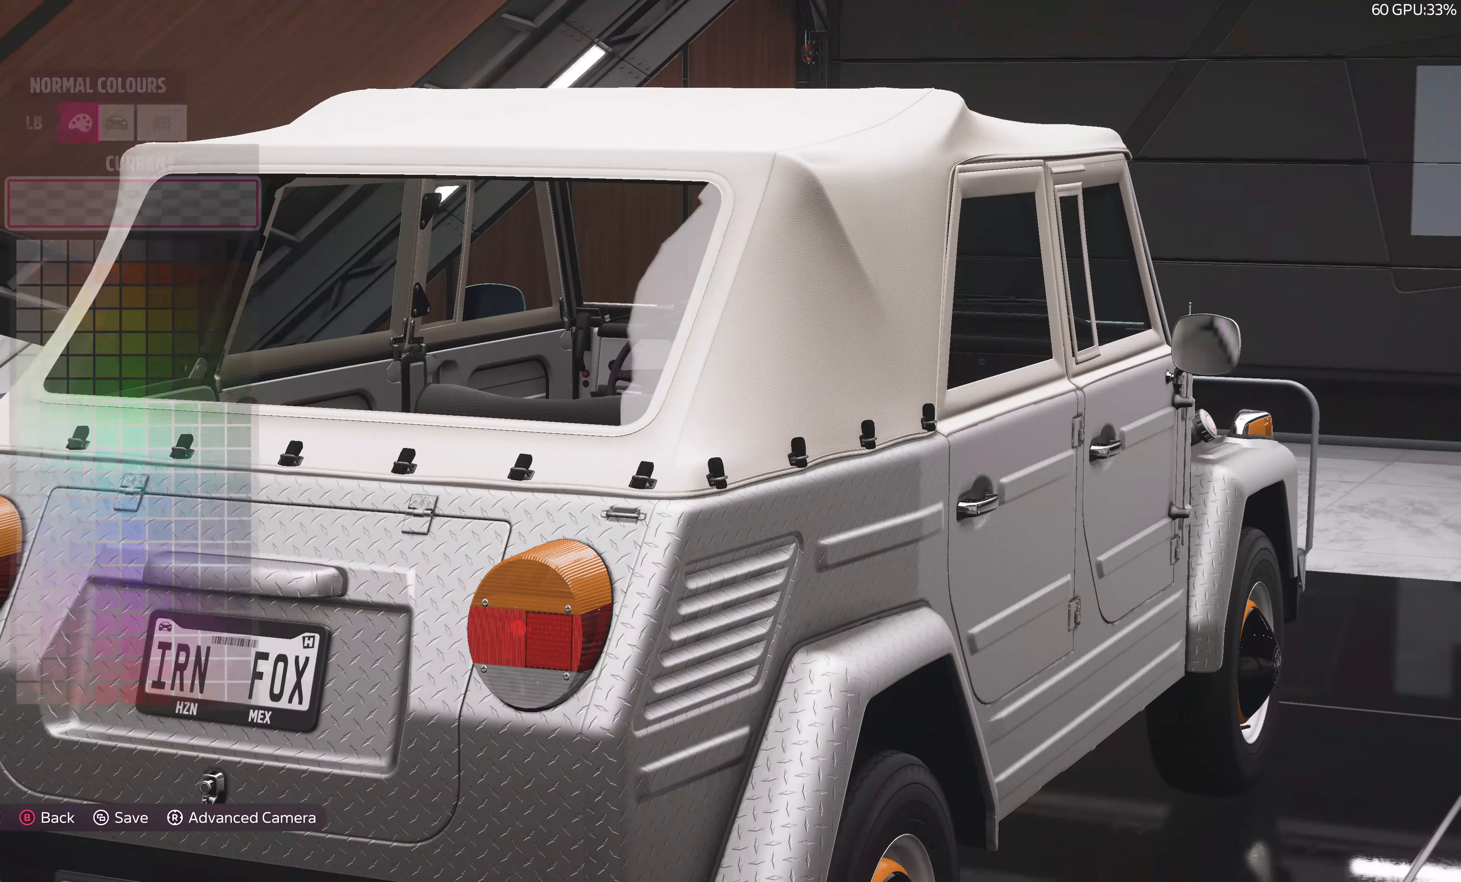
{"buttons": ["CIRCLE"], "left_stick": "center", "right_stick": "center", "events": [[500, "CIRCLE", "down"]]}
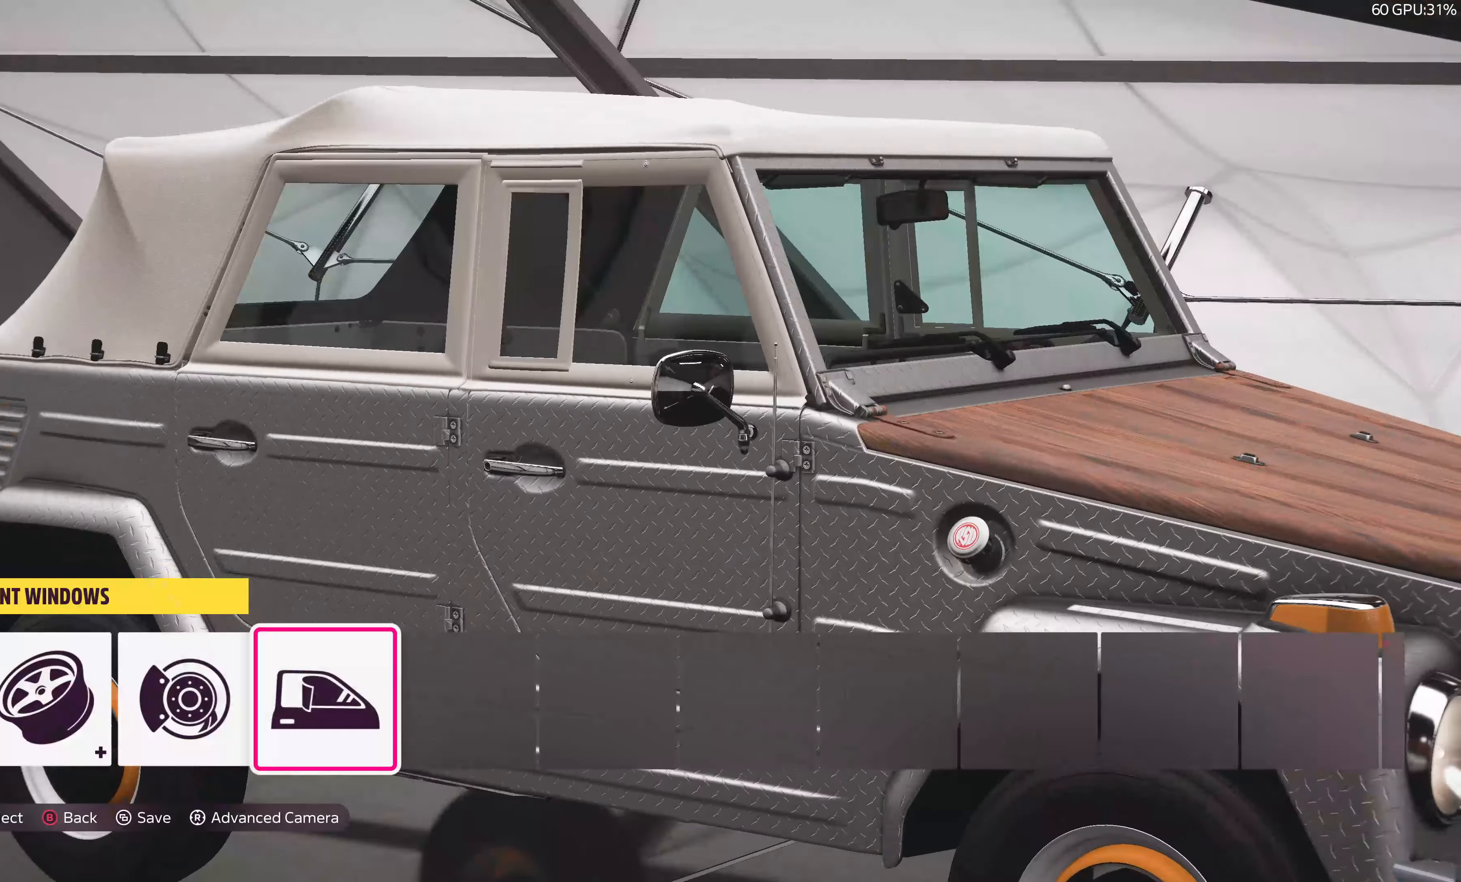
{"buttons": [], "left_stick": "center", "right_stick": "center", "events": [[100, "CIRCLE", "up"], [283, "CROSS", "down"], [416, "CROSS", "up"]]}